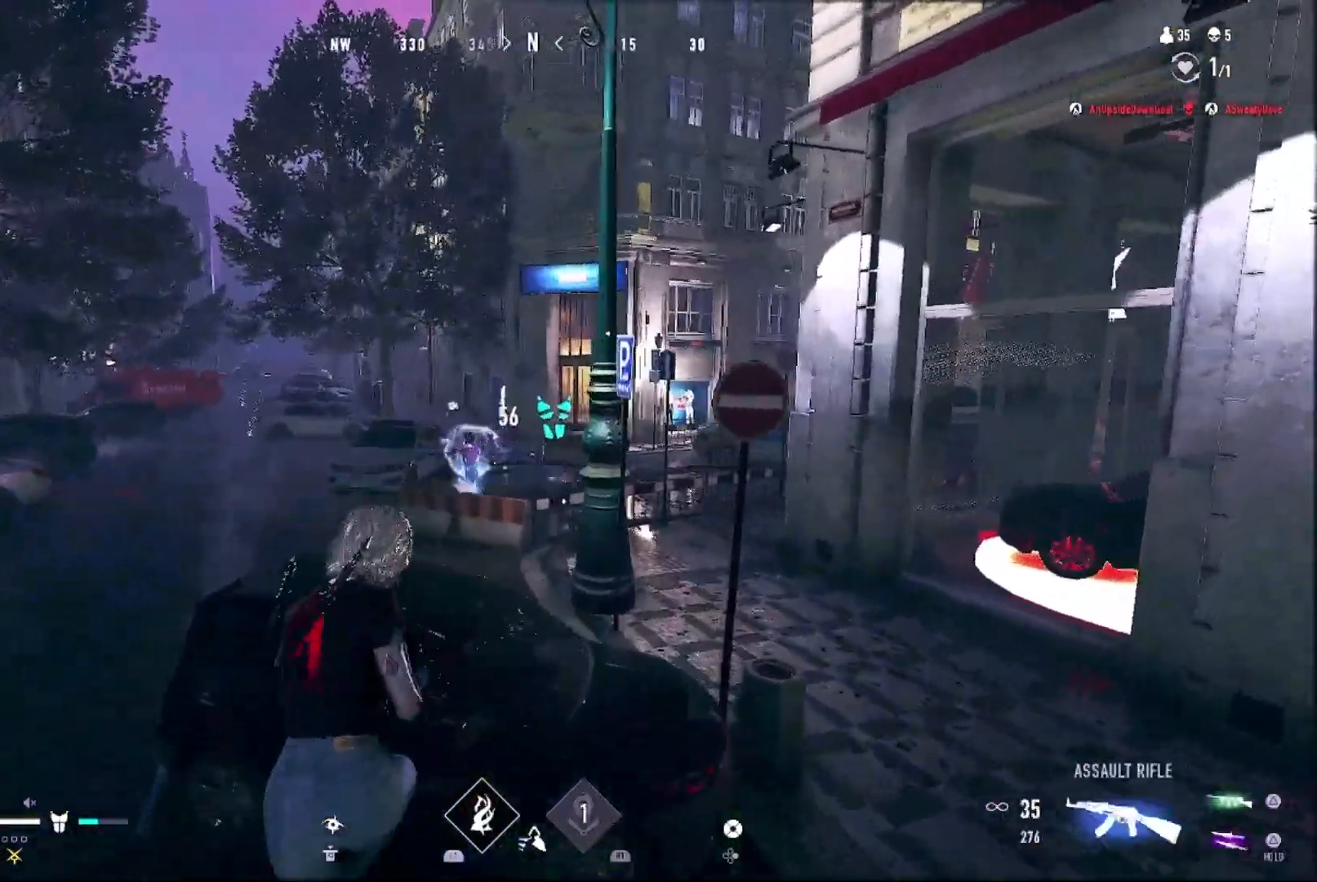
Gameplay with a controller (PlayStation layout); each line is a JSON object with the inputs held at the frame after it. "events" lists button and stick changes between this image and that frame as [ms after this image, input, new state], when the widget could be followed in between. Not read: CROSS.
{"buttons": [], "left_stick": "up-left", "right_stick": "center", "events": []}
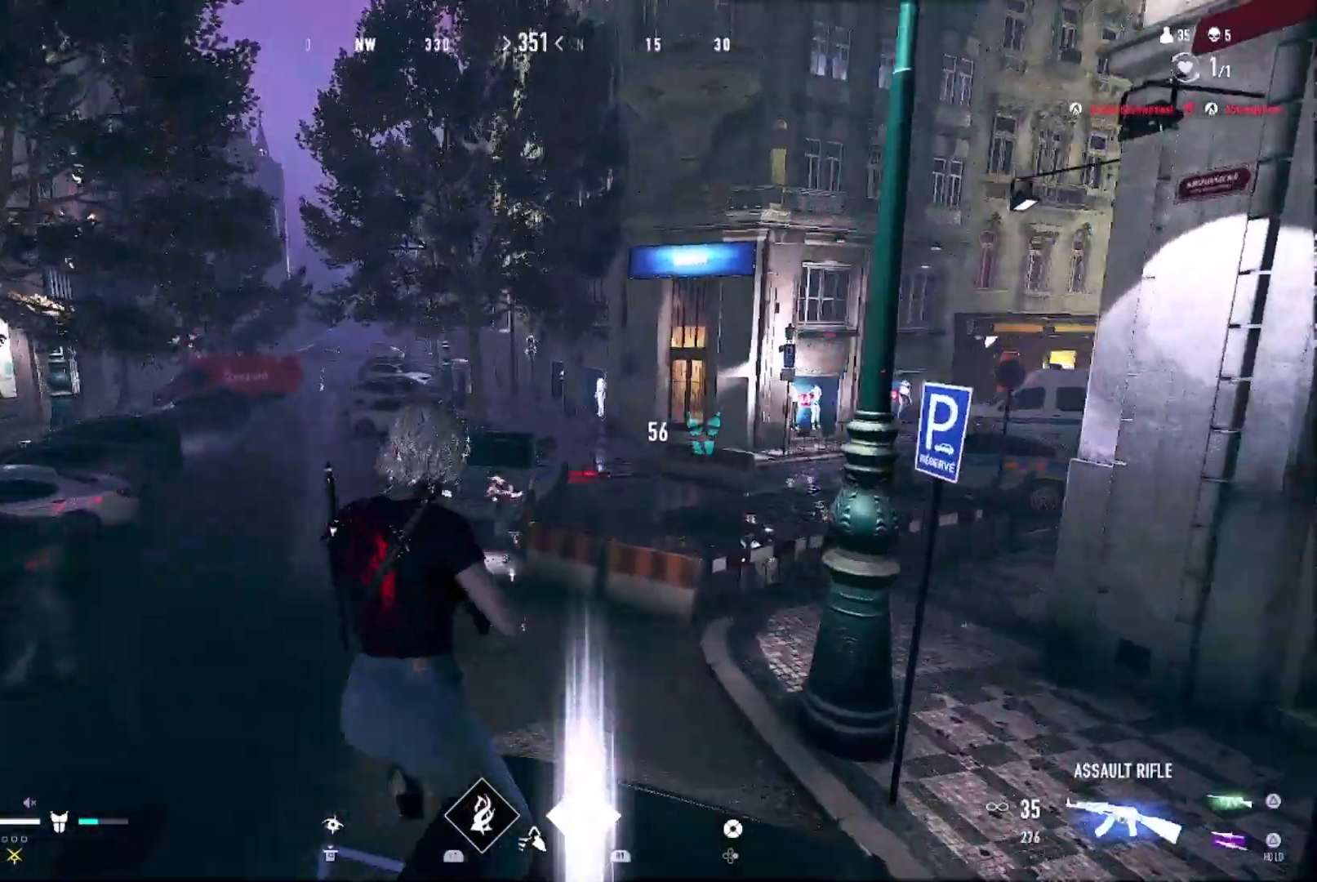
{"buttons": ["R1"], "left_stick": "up-left", "right_stick": "down", "events": [[233, "R1", "down"], [233, "right_stick", "down"], [333, "right_stick", "center"], [400, "right_stick", "down"]]}
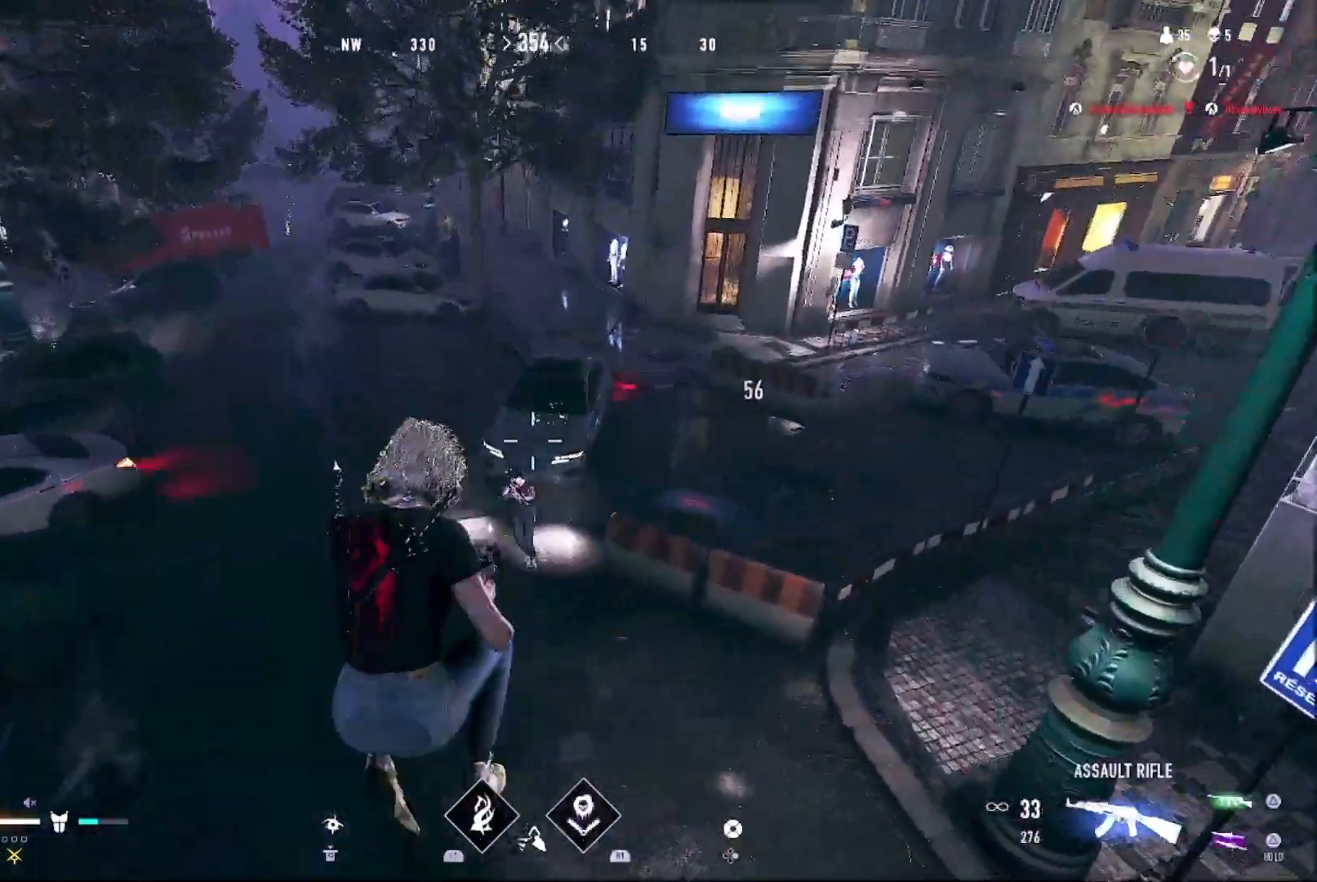
{"buttons": ["R1"], "left_stick": "up-right", "right_stick": "up", "events": [[300, "right_stick", "center"], [367, "left_stick", "up-right"], [367, "right_stick", "up"]]}
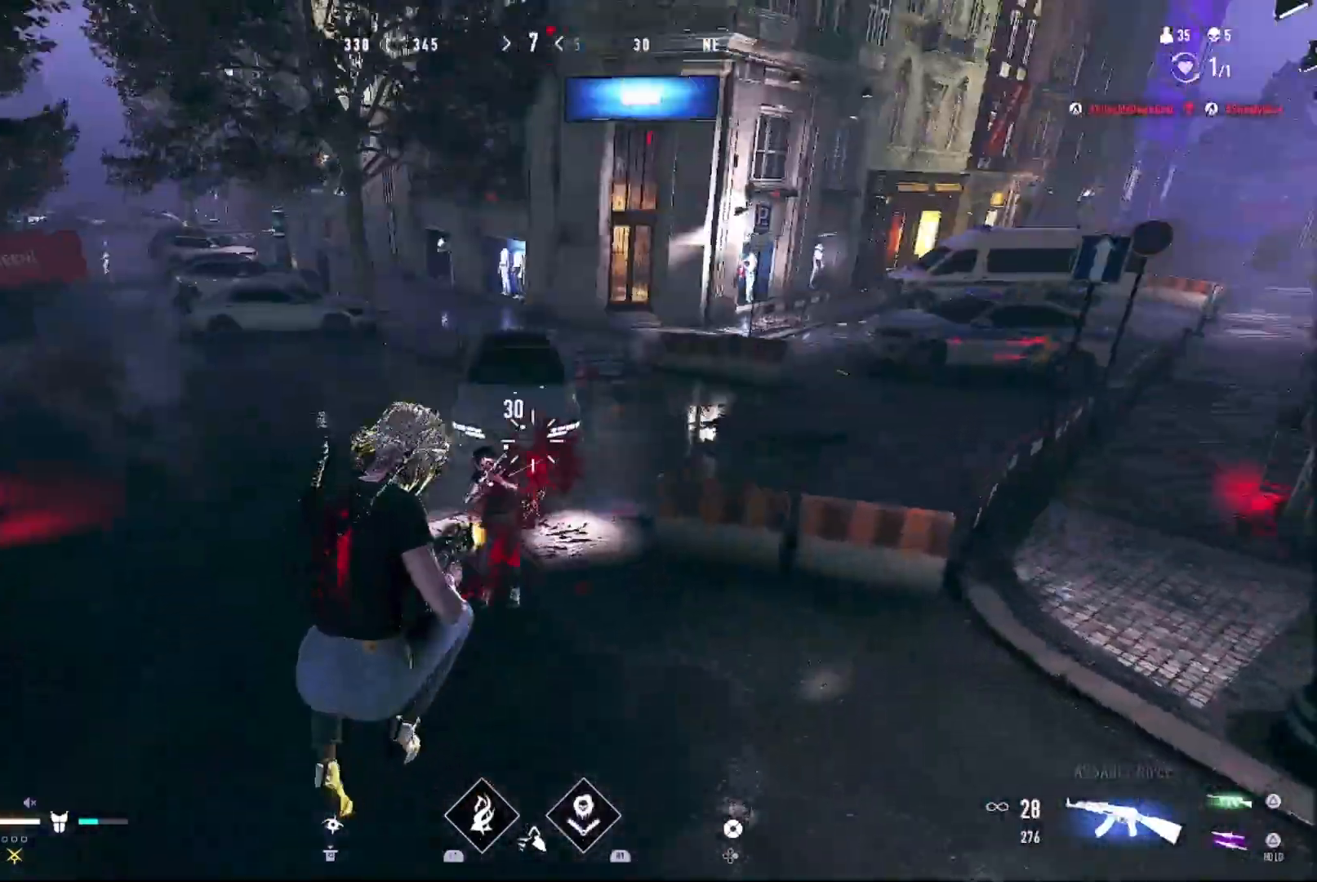
{"buttons": ["R1"], "left_stick": "right", "right_stick": "up-left", "events": [[133, "right_stick", "up-left"], [167, "left_stick", "right"], [233, "right_stick", "center"], [333, "right_stick", "up-left"]]}
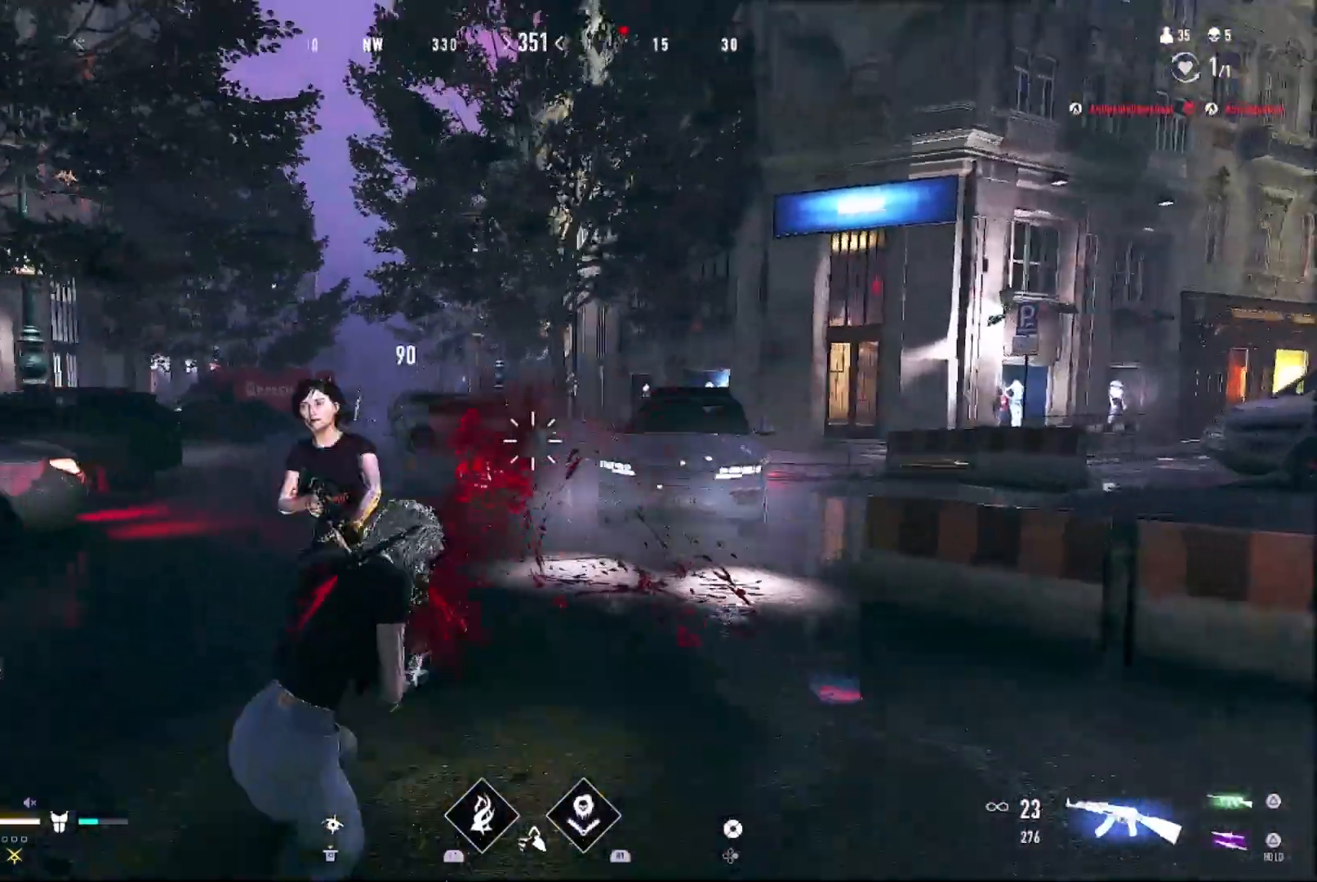
{"buttons": ["R1"], "left_stick": "up-left", "right_stick": "center", "events": [[100, "left_stick", "down-right"], [167, "right_stick", "left"], [233, "left_stick", "down-left"], [367, "left_stick", "up-left"], [400, "right_stick", "right"], [500, "right_stick", "center"]]}
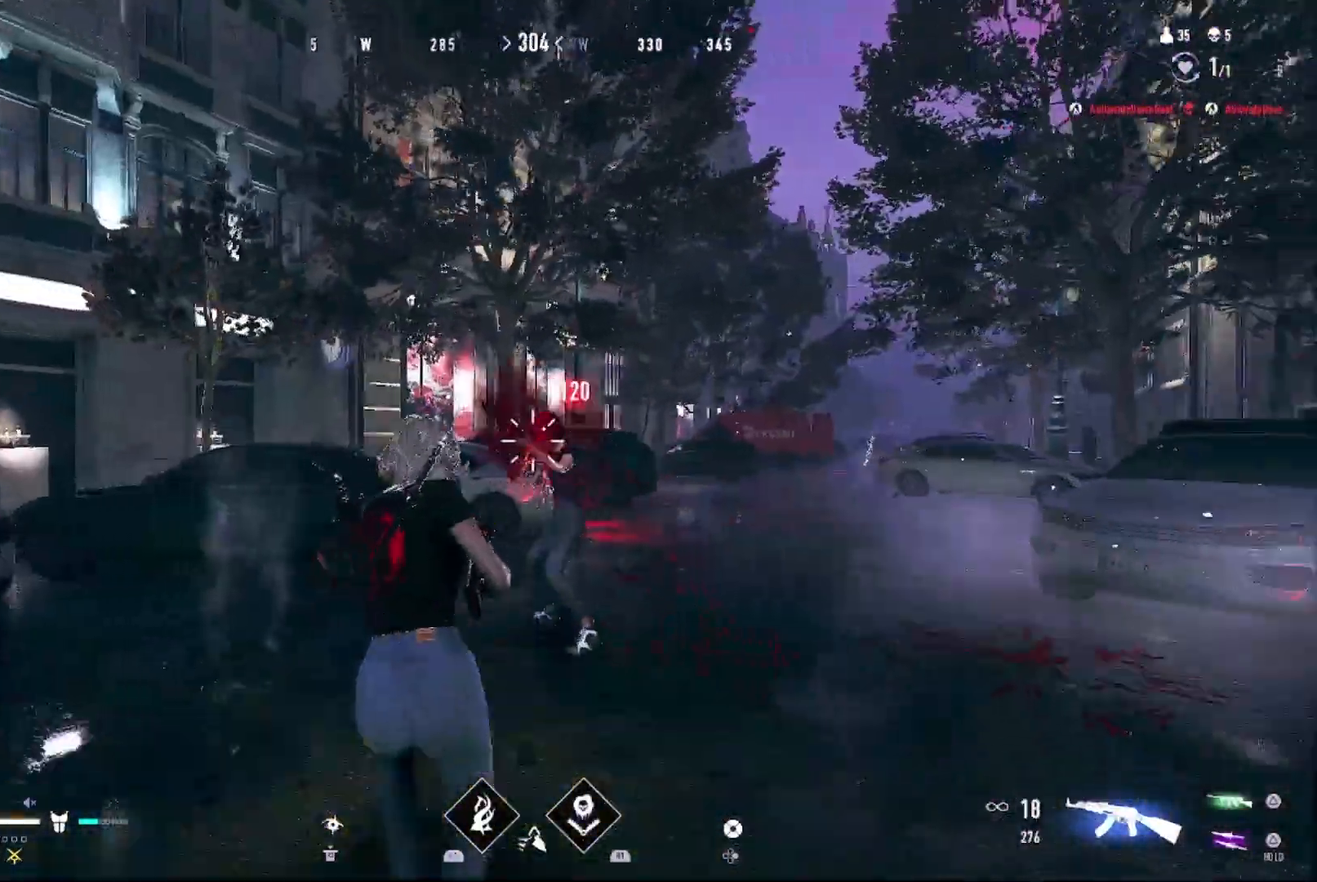
{"buttons": ["R1"], "left_stick": "up-left", "right_stick": "center", "events": [[67, "right_stick", "right"], [200, "right_stick", "center"], [300, "left_stick", "left"], [367, "right_stick", "down-left"], [400, "left_stick", "up-left"], [467, "right_stick", "center"]]}
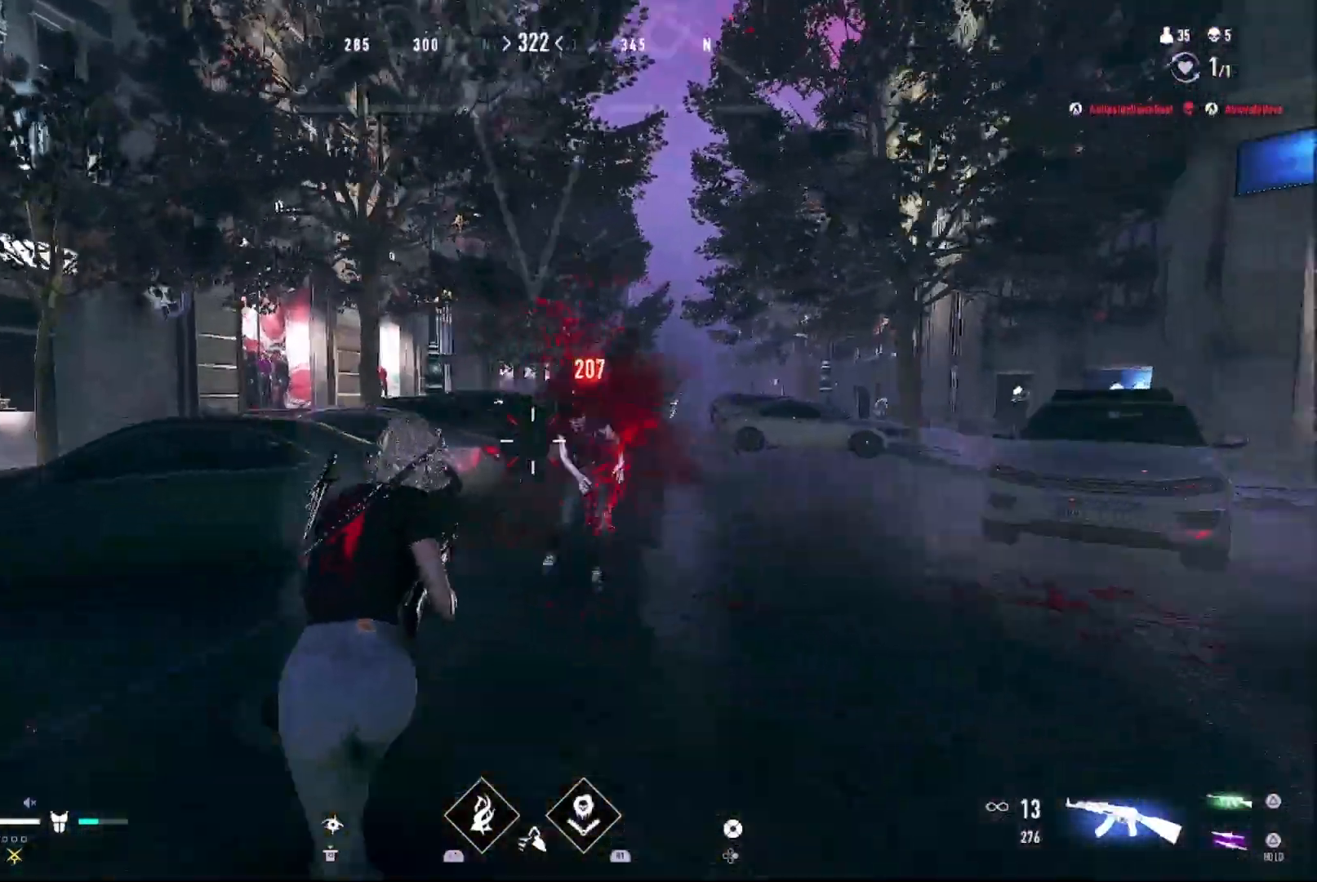
{"buttons": [], "left_stick": "right", "right_stick": "center", "events": [[33, "right_stick", "down"], [167, "R1", "up"], [200, "R2", "down"], [233, "left_stick", "up"], [300, "right_stick", "center"], [367, "R2", "up"], [400, "left_stick", "right"]]}
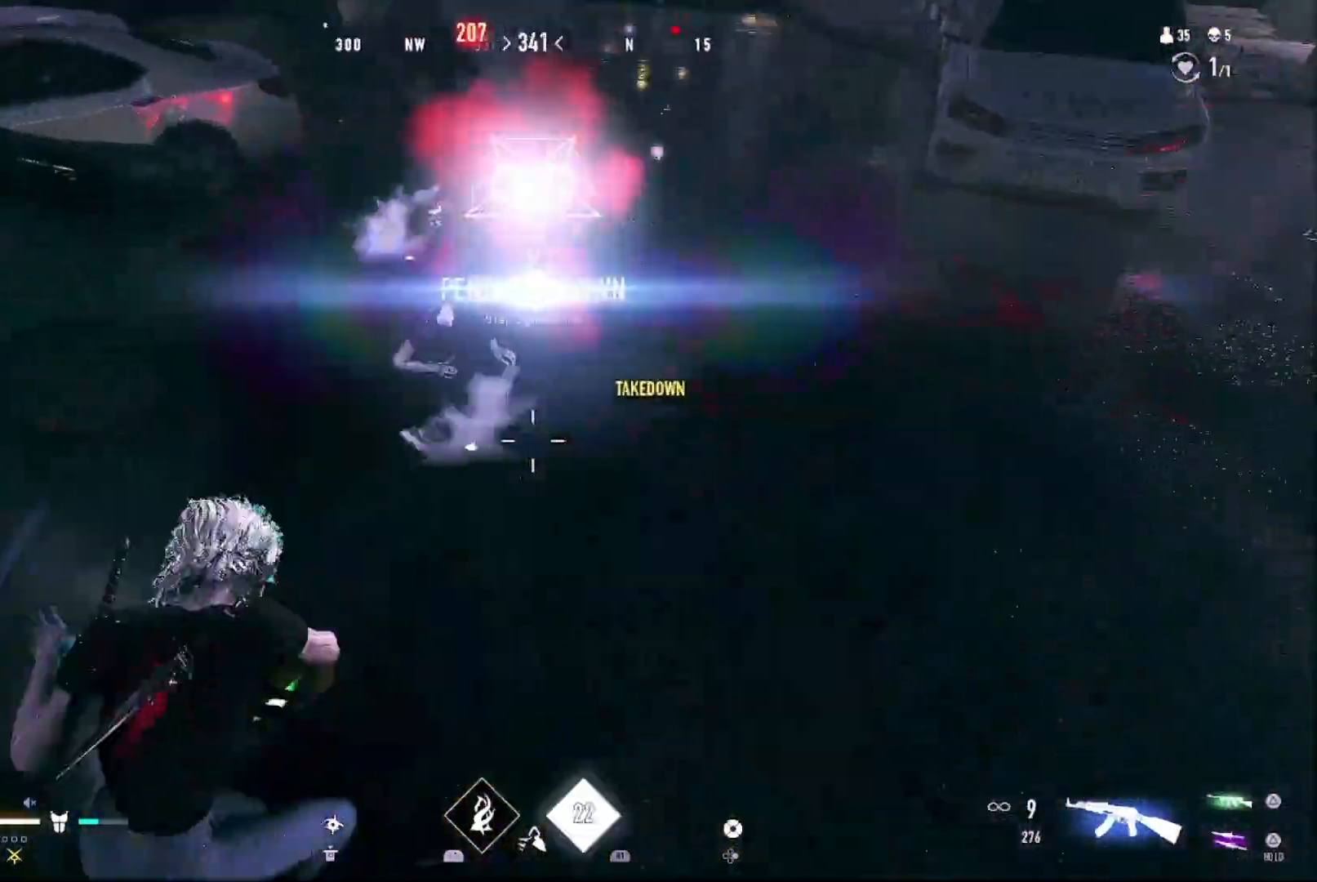
{"buttons": ["R1"], "left_stick": "up-left", "right_stick": "down-right", "events": [[133, "left_stick", "up-left"], [333, "R1", "down"], [500, "right_stick", "down-right"]]}
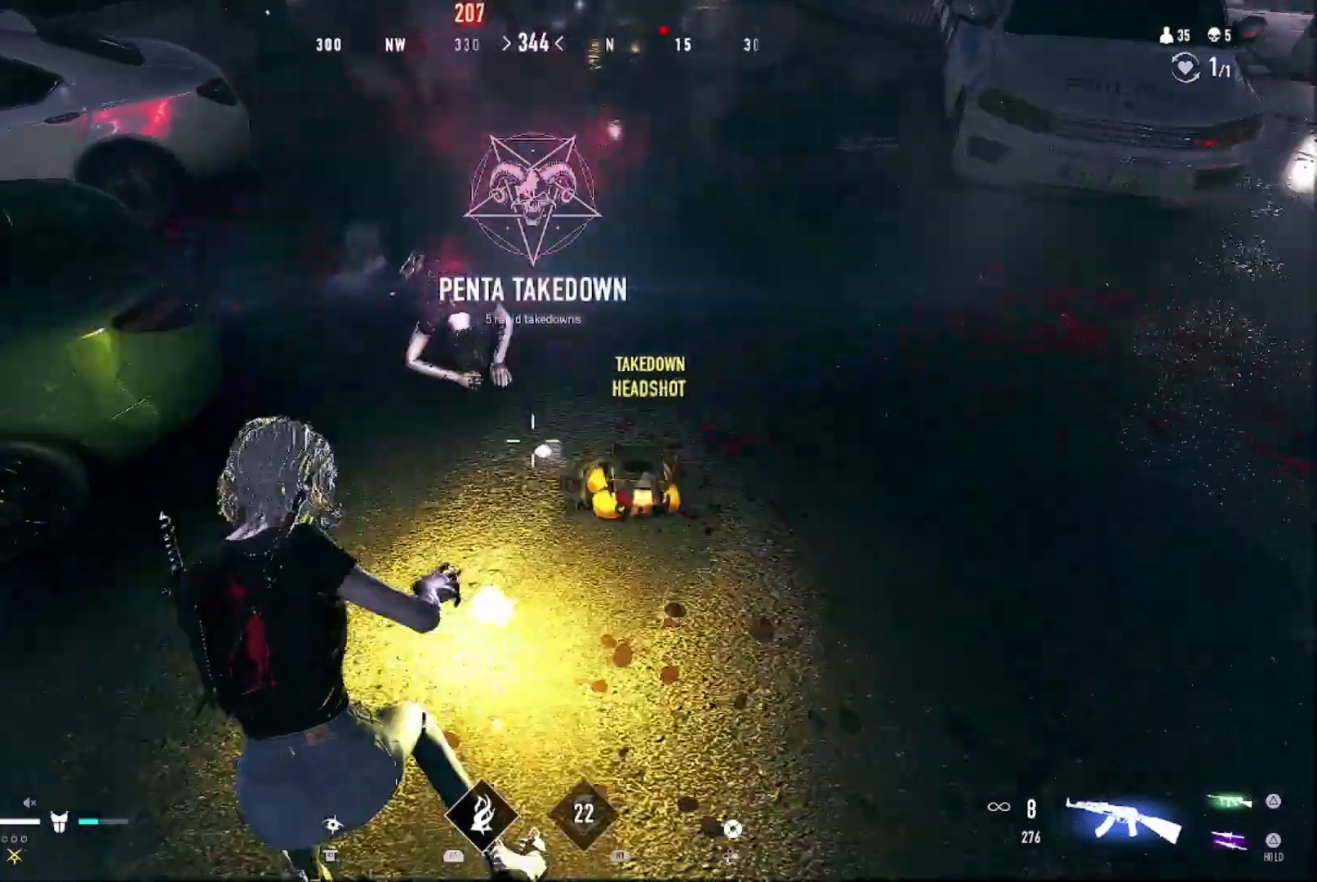
{"buttons": ["R1"], "left_stick": "down-right", "right_stick": "left", "events": [[100, "right_stick", "up-left"], [133, "R1", "up"], [167, "R1", "down"], [200, "left_stick", "up-right"], [233, "right_stick", "center"], [367, "left_stick", "down-right"], [400, "right_stick", "left"]]}
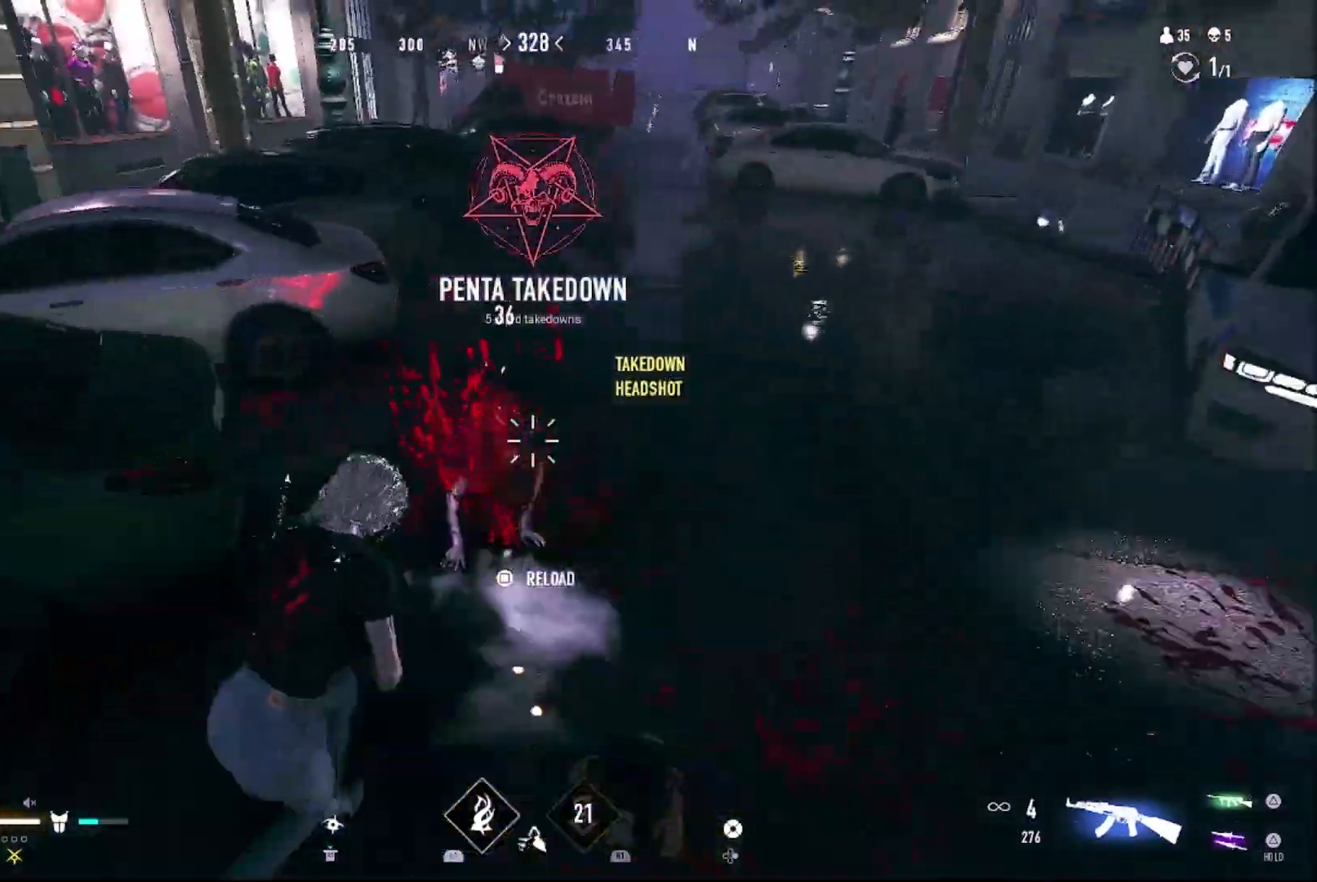
{"buttons": ["R1"], "left_stick": "right", "right_stick": "left", "events": [[200, "right_stick", "up-left"], [267, "left_stick", "right"], [333, "right_stick", "center"], [467, "right_stick", "left"]]}
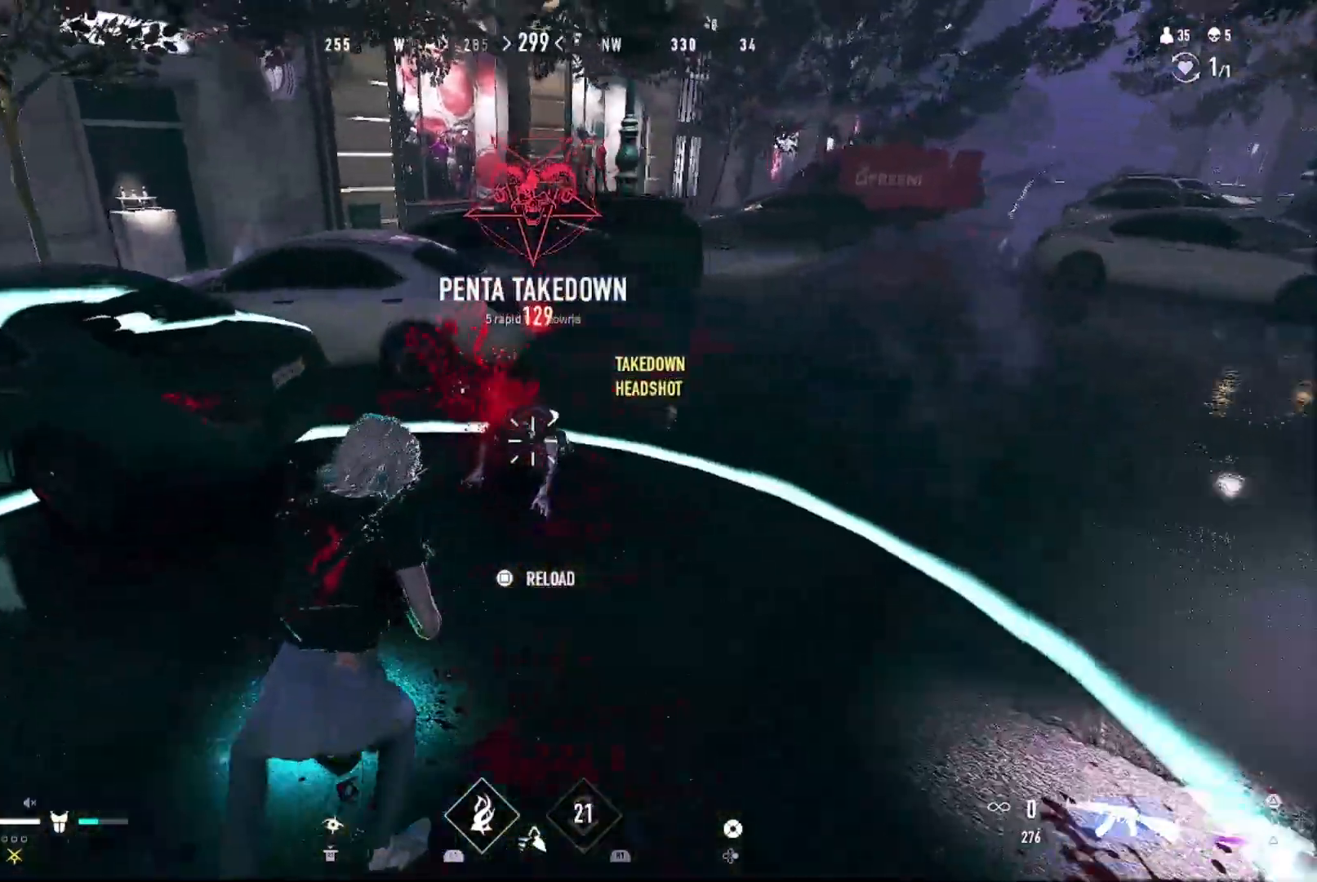
{"buttons": [], "left_stick": "up", "right_stick": "right", "events": [[67, "right_stick", "up-right"], [100, "R1", "up"], [133, "L2", "down"], [133, "left_stick", "up-right"], [233, "right_stick", "center"], [267, "L2", "up"], [267, "left_stick", "up"], [467, "right_stick", "right"]]}
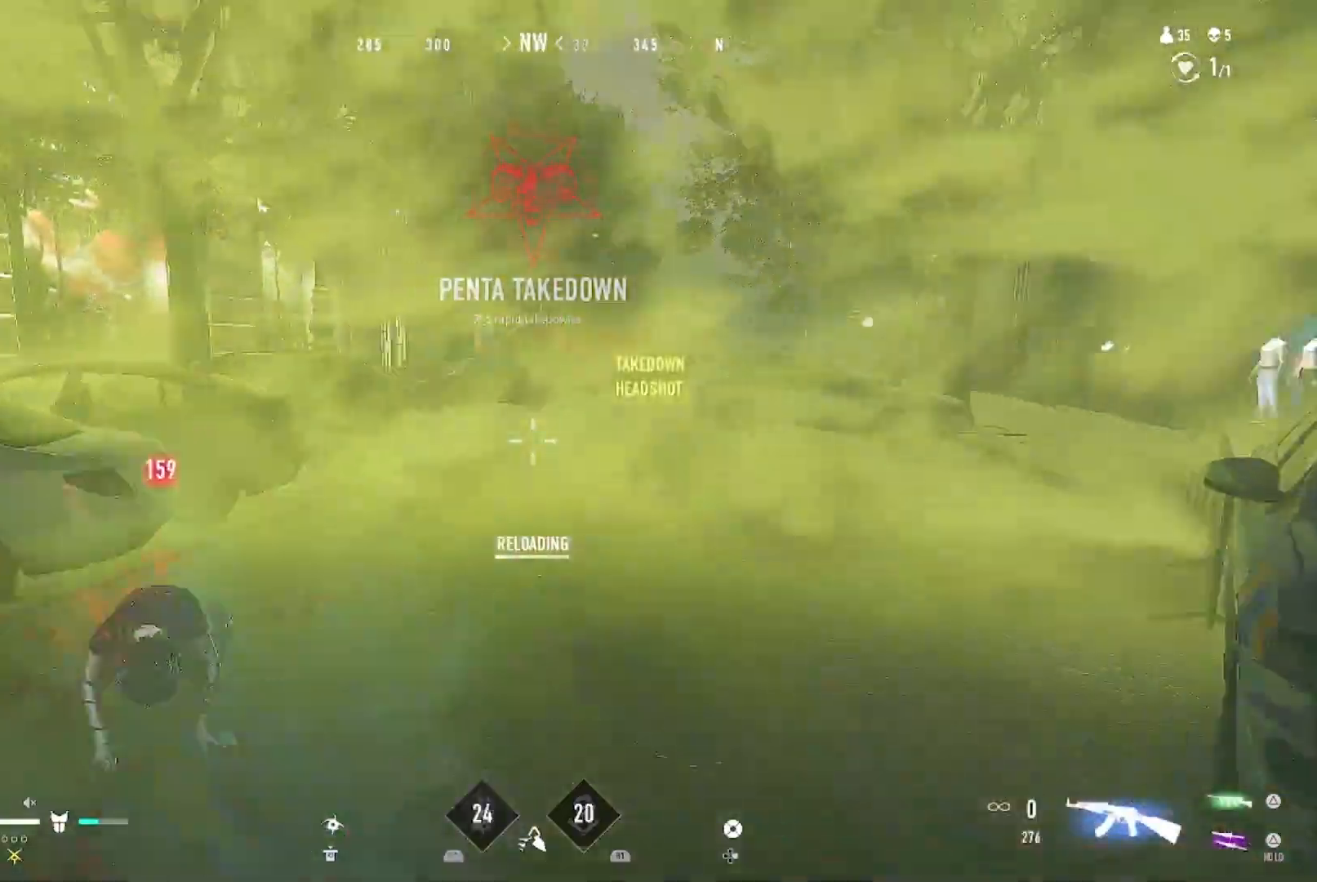
{"buttons": ["CIRCLE"], "left_stick": "up", "right_stick": "center", "events": [[167, "right_stick", "center"], [200, "TRIANGLE", "down"], [300, "TRIANGLE", "up"], [467, "CIRCLE", "down"]]}
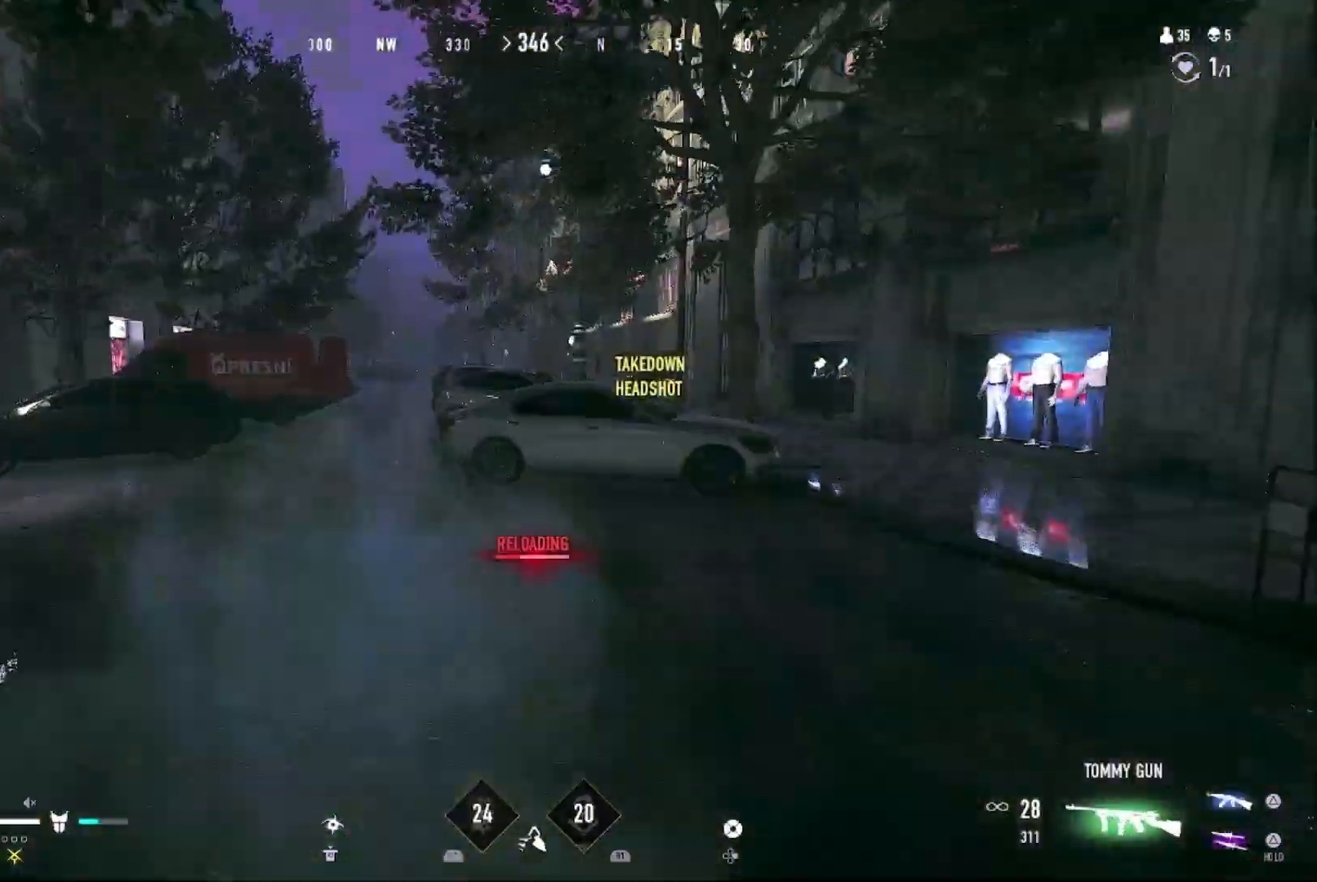
{"buttons": [], "left_stick": "up-left", "right_stick": "center", "events": [[67, "CIRCLE", "up"], [167, "right_stick", "down-right"], [233, "right_stick", "center"], [333, "left_stick", "up-left"]]}
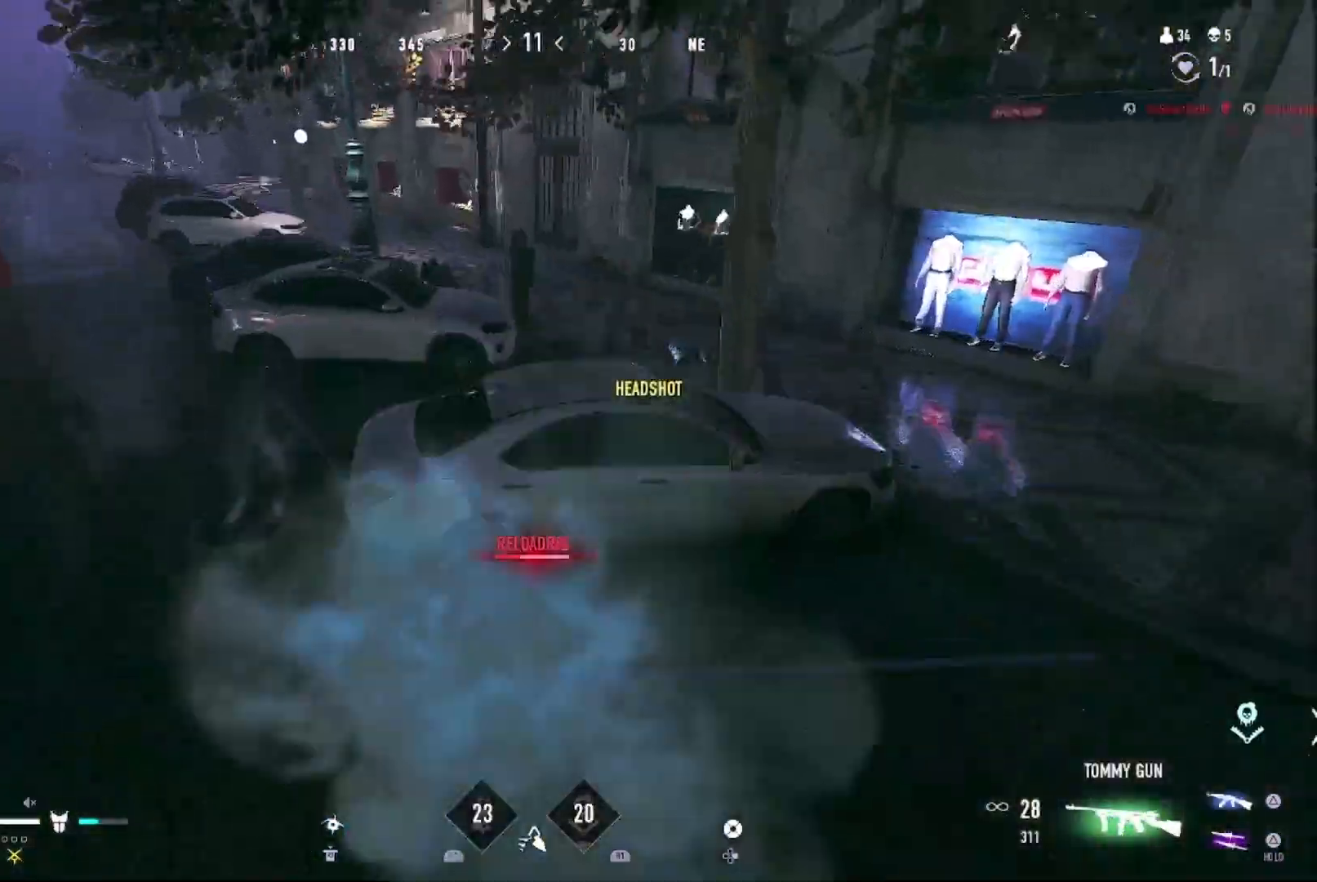
{"buttons": [], "left_stick": "up-left", "right_stick": "right", "events": [[233, "SQUARE", "down"], [333, "SQUARE", "up"], [467, "right_stick", "right"]]}
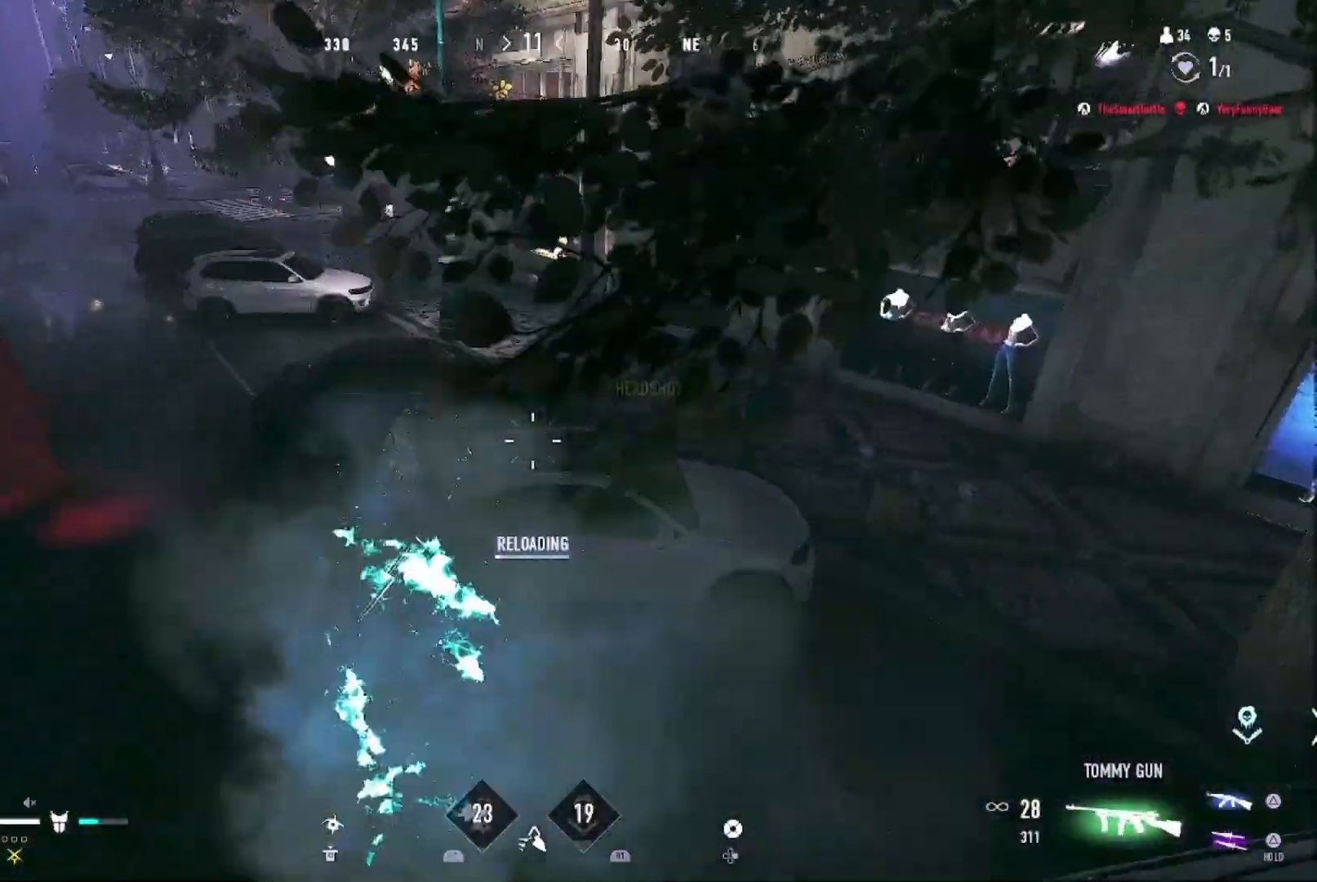
{"buttons": ["CIRCLE"], "left_stick": "down-left", "right_stick": "center", "events": [[267, "left_stick", "down-left"], [267, "right_stick", "center"], [300, "CIRCLE", "down"]]}
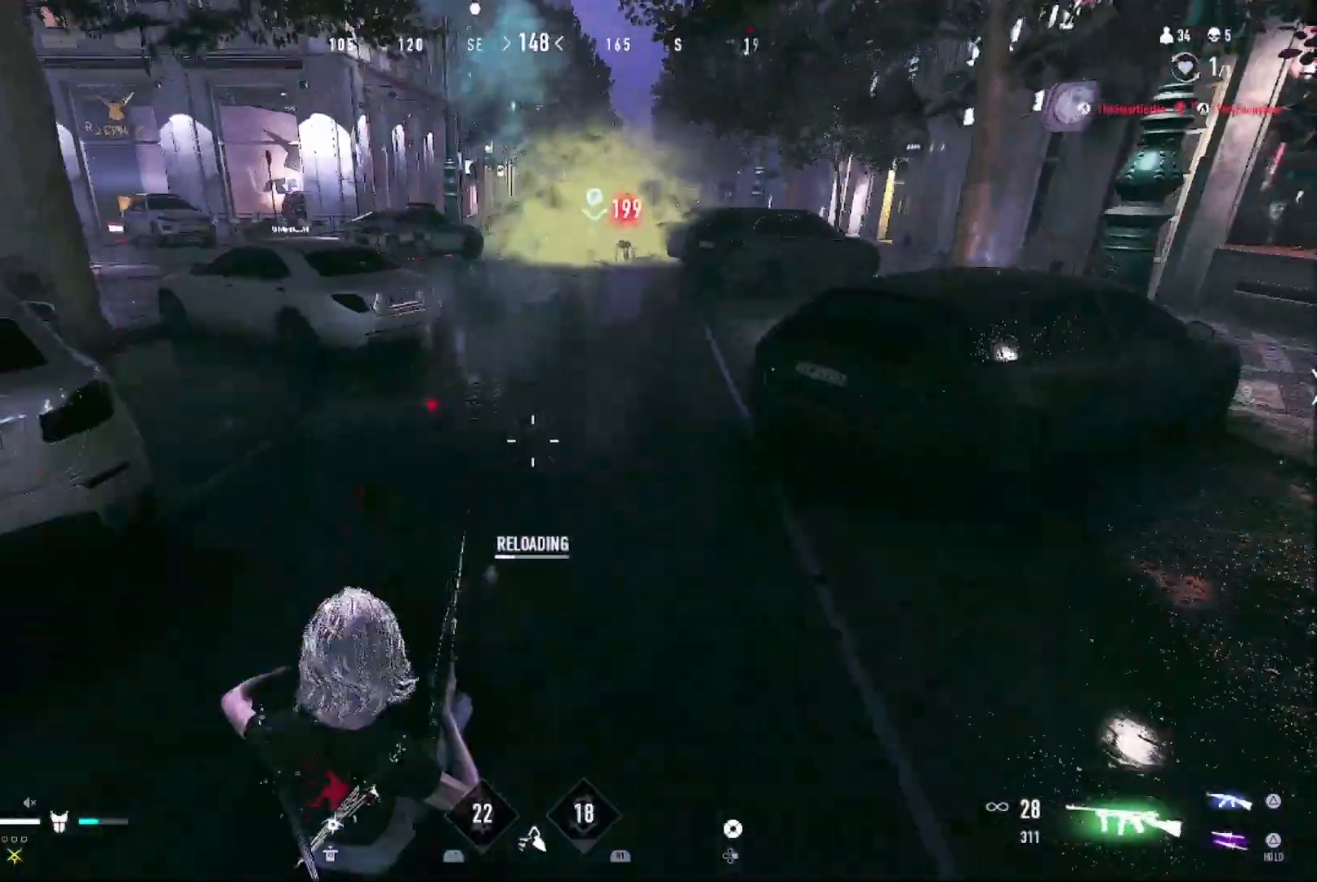
{"buttons": [], "left_stick": "left", "right_stick": "center", "events": [[133, "CIRCLE", "up"], [233, "right_stick", "left"], [467, "left_stick", "left"], [467, "right_stick", "center"]]}
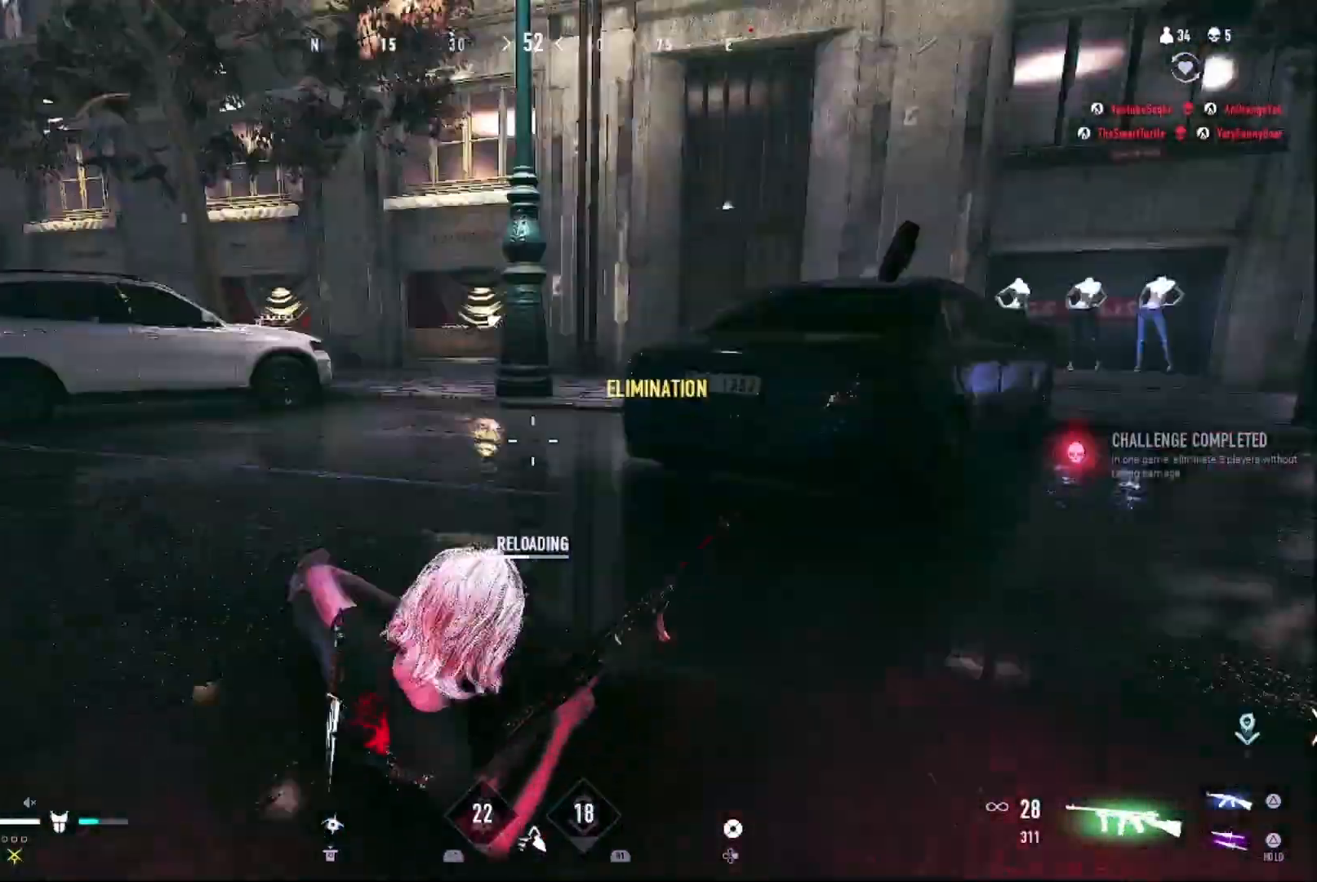
{"buttons": [], "left_stick": "up-left", "right_stick": "center", "events": [[100, "left_stick", "up-left"], [200, "right_stick", "left"], [300, "right_stick", "center"]]}
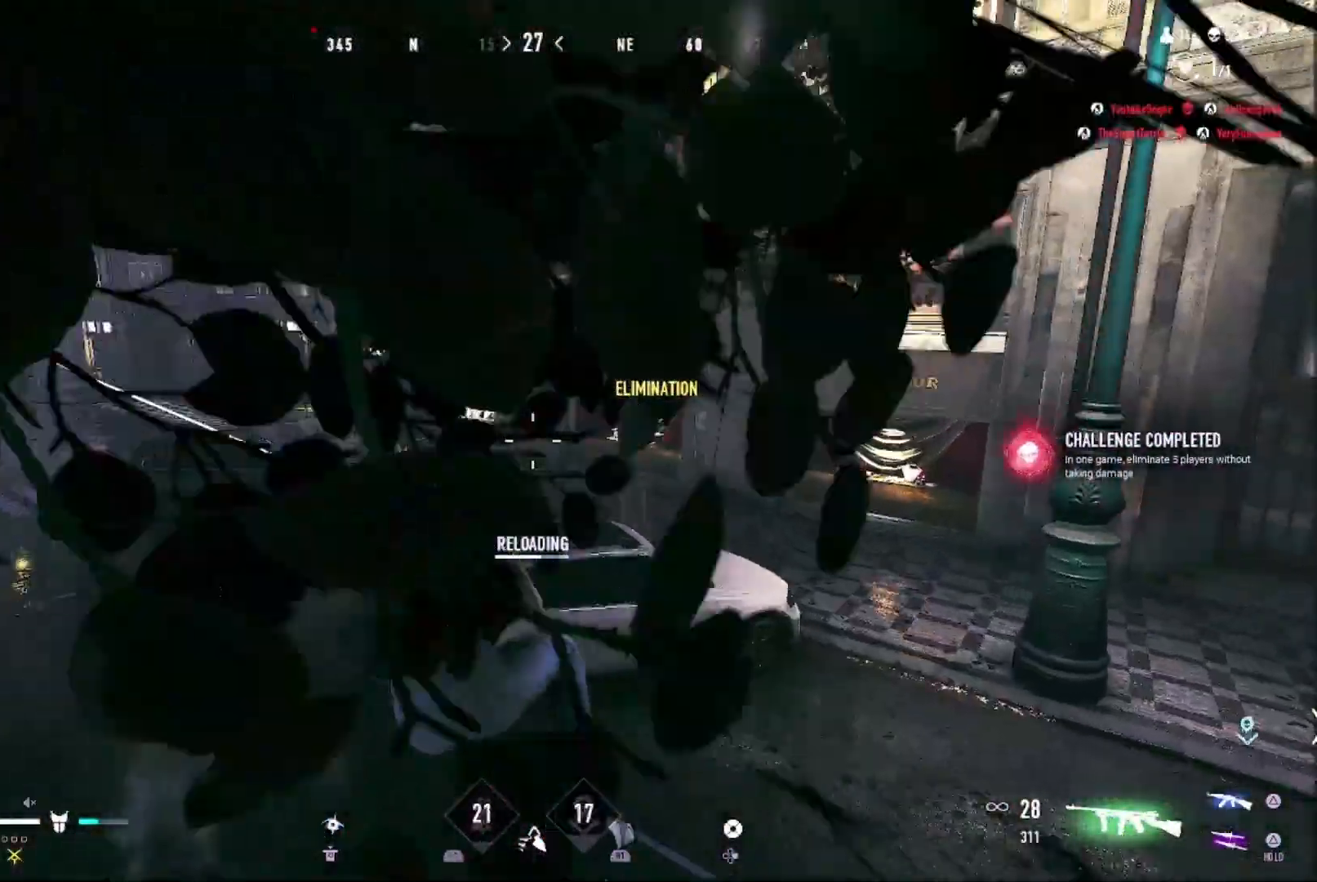
{"buttons": [], "left_stick": "up", "right_stick": "center", "events": [[333, "left_stick", "up"]]}
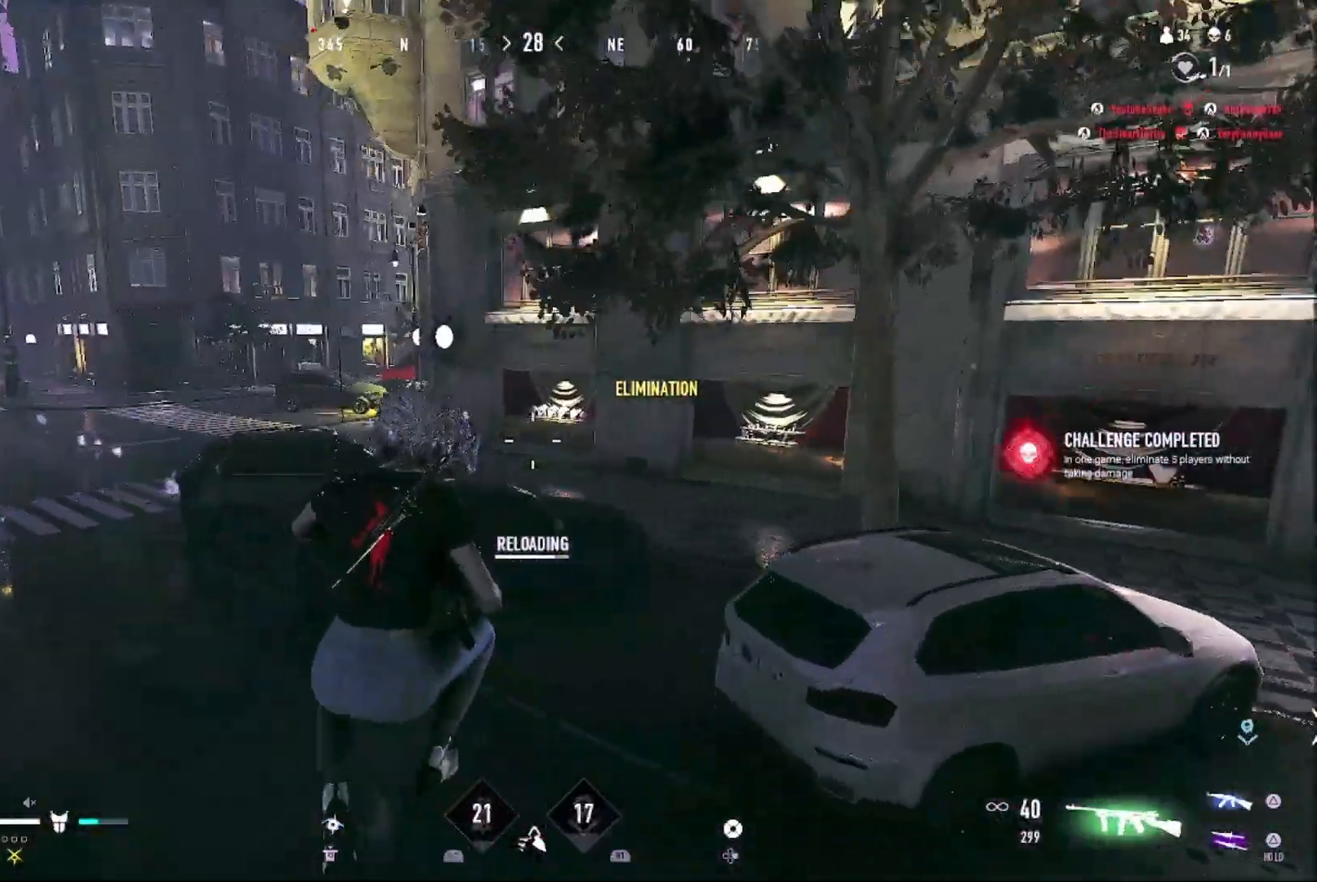
{"buttons": ["R1"], "left_stick": "up", "right_stick": "center", "events": [[167, "right_stick", "left"], [267, "right_stick", "center"], [500, "R1", "down"]]}
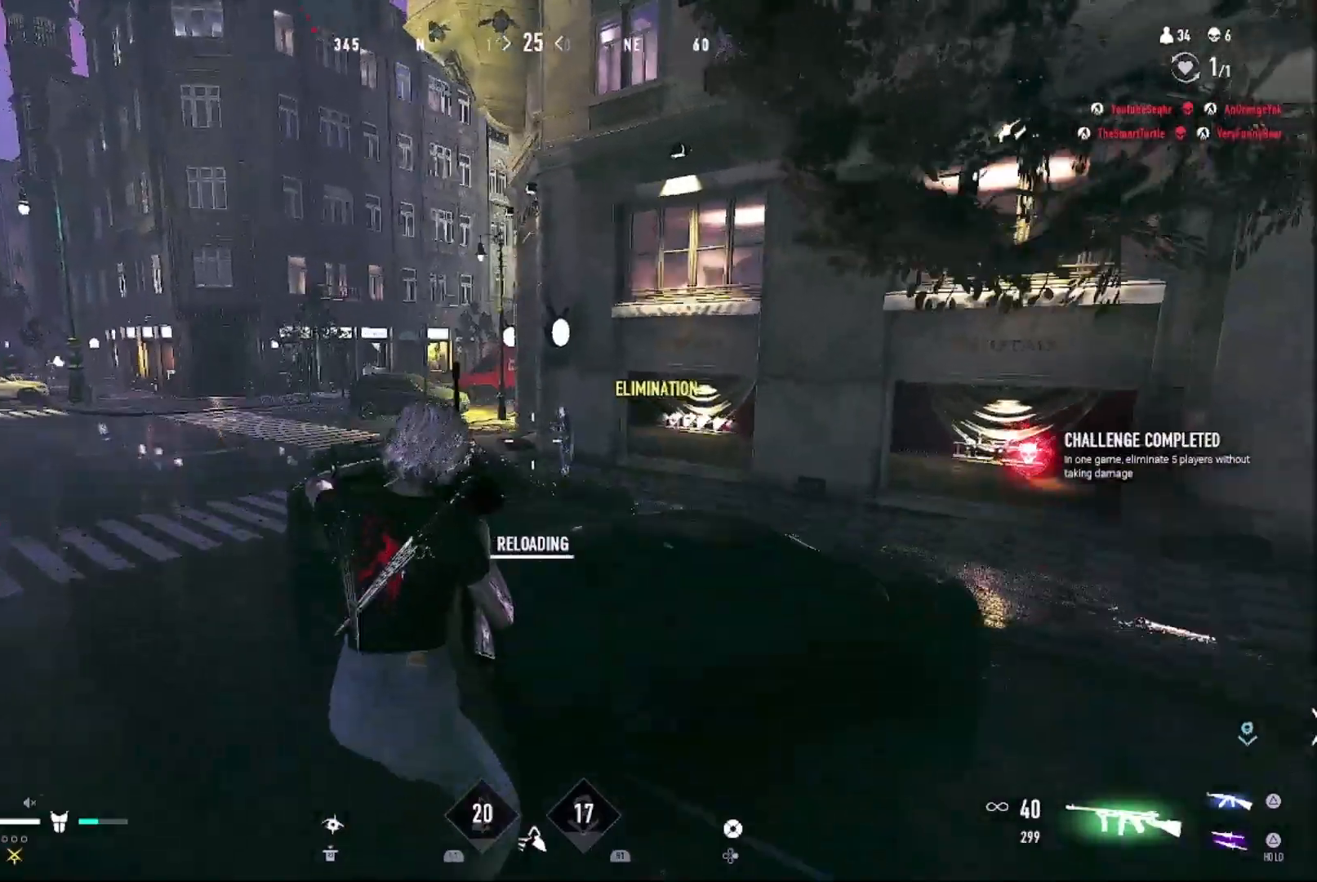
{"buttons": ["R1"], "left_stick": "up-right", "right_stick": "center", "events": [[33, "left_stick", "up-right"], [200, "right_stick", "down-right"], [300, "right_stick", "center"]]}
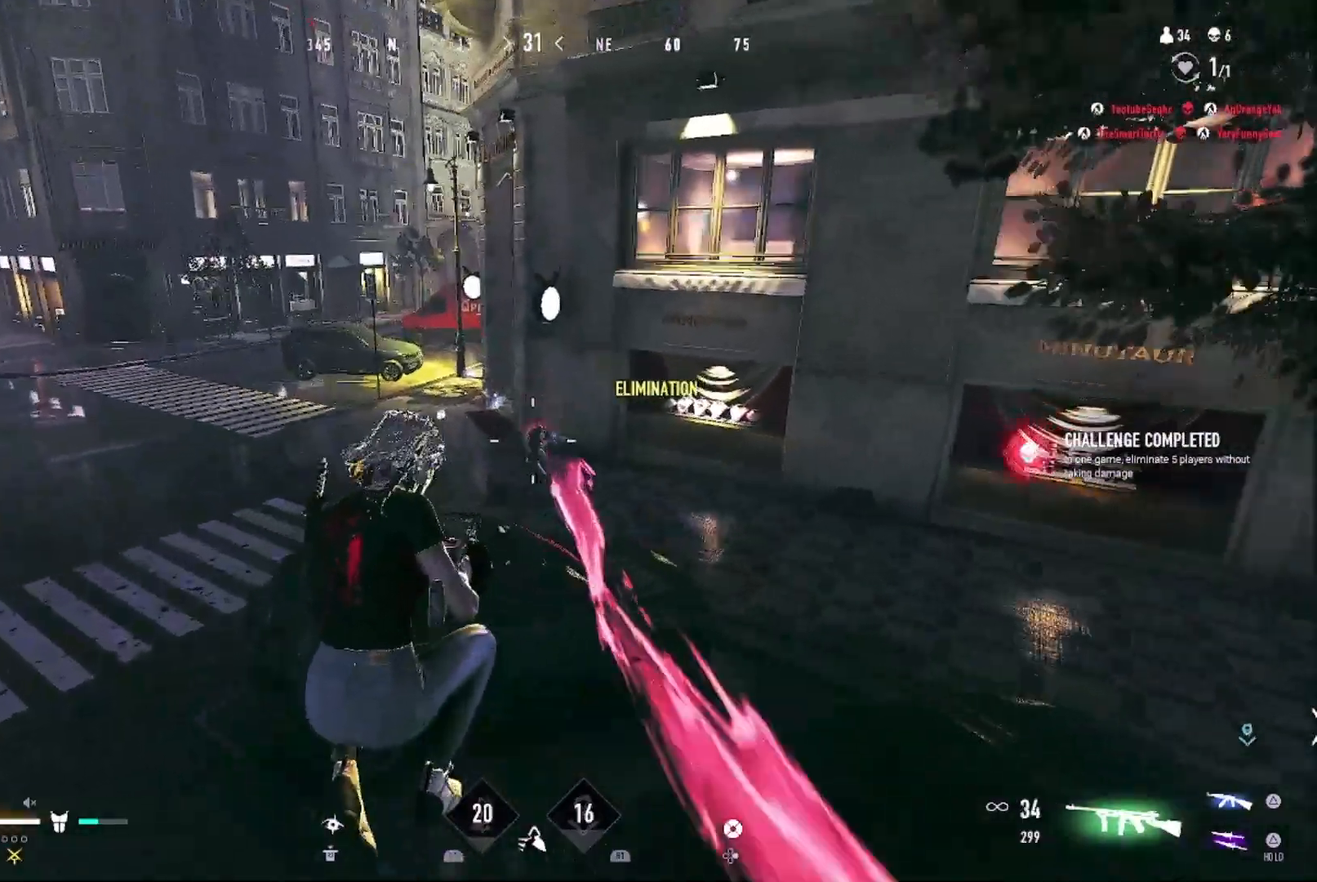
{"buttons": ["CIRCLE"], "left_stick": "right", "right_stick": "center", "events": [[267, "R1", "up"], [267, "left_stick", "right"], [267, "right_stick", "left"], [400, "right_stick", "center"], [500, "CIRCLE", "down"]]}
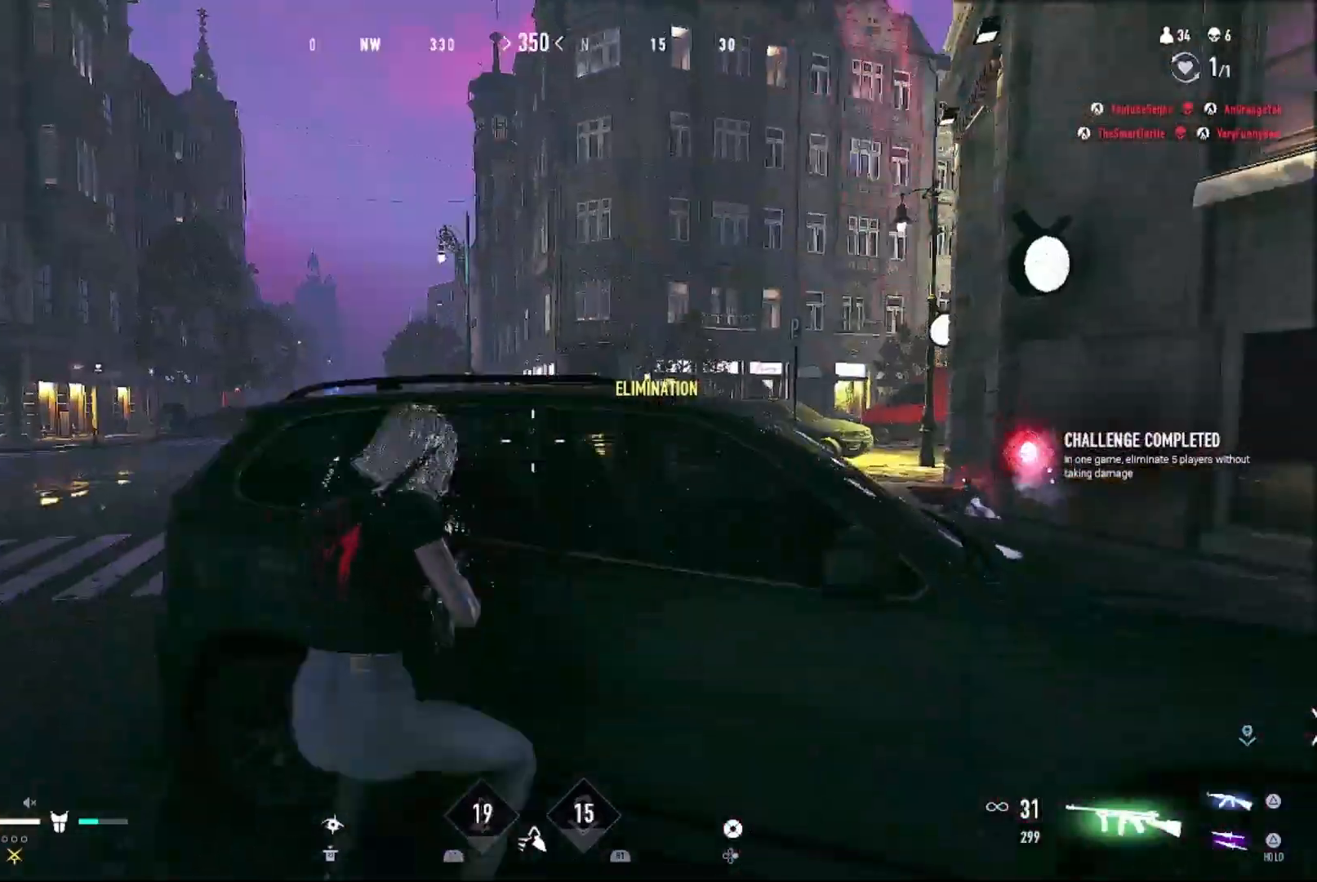
{"buttons": [], "left_stick": "right", "right_stick": "center", "events": [[100, "CIRCLE", "up"], [233, "right_stick", "left"], [300, "right_stick", "center"], [467, "CIRCLE", "down"], [500, "CIRCLE", "up"]]}
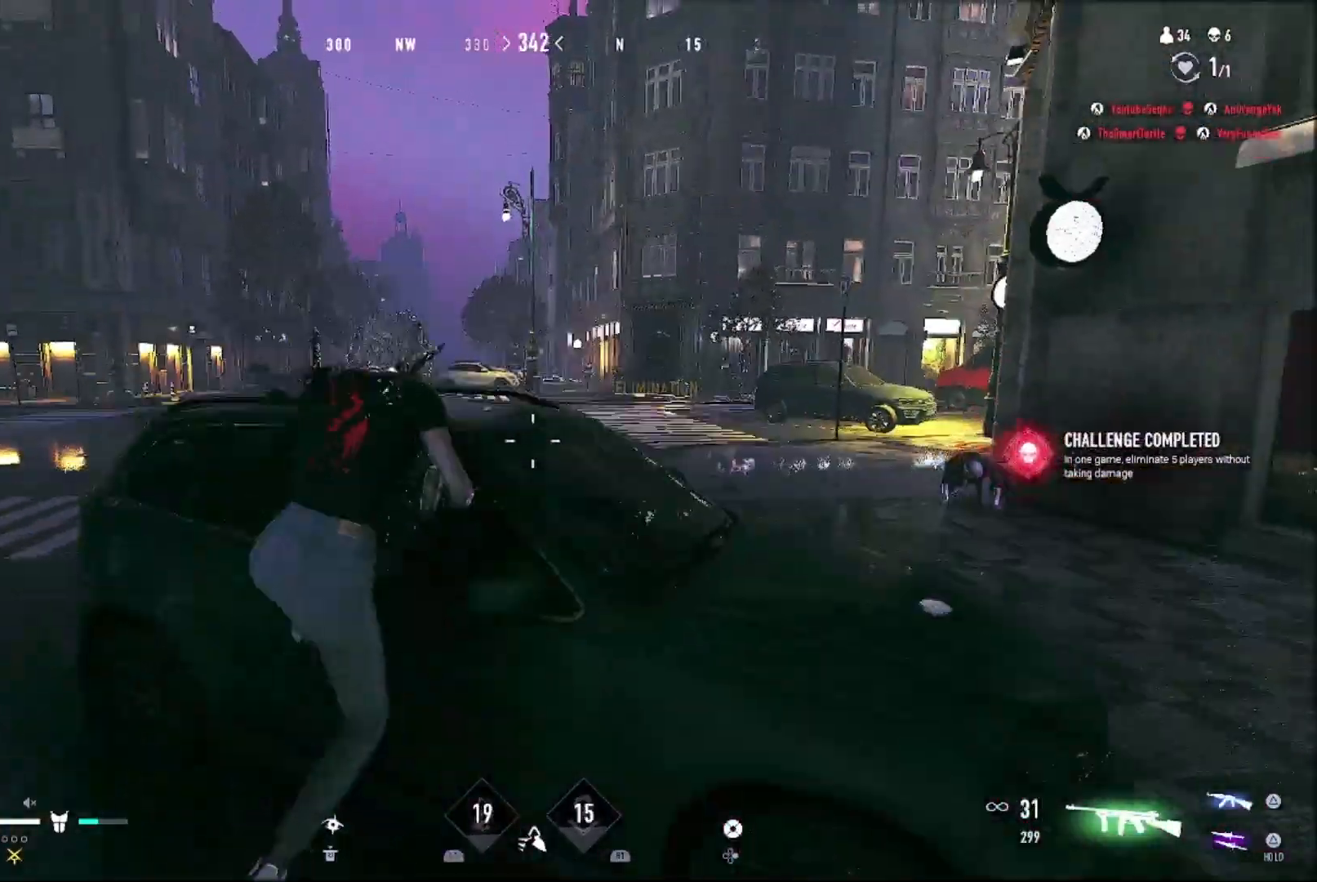
{"buttons": [], "left_stick": "left", "right_stick": "center", "events": [[67, "left_stick", "center"], [167, "TRIANGLE", "down"], [167, "left_stick", "down-left"], [233, "TRIANGLE", "up"], [267, "left_stick", "center"], [367, "left_stick", "left"]]}
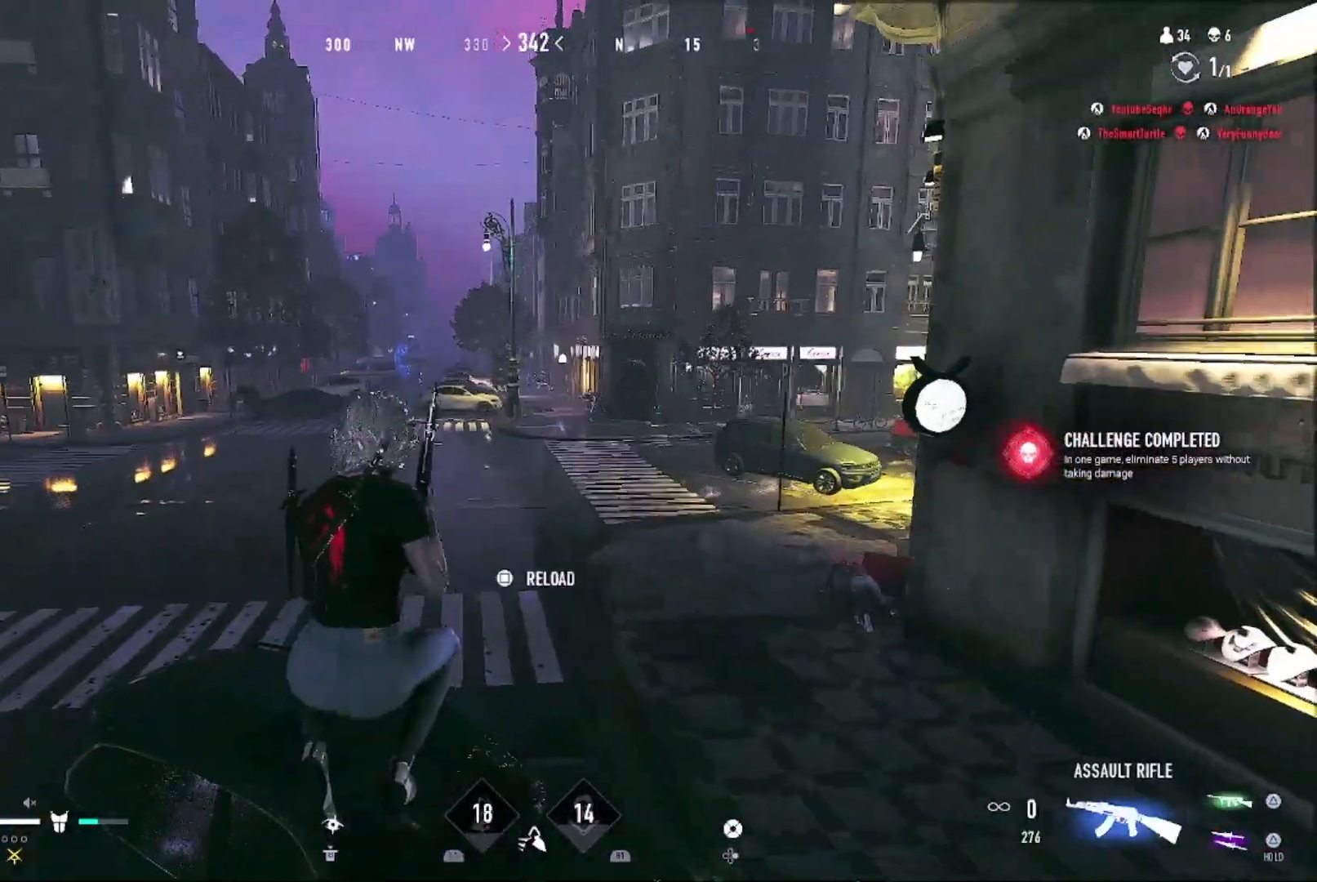
{"buttons": [], "left_stick": "up-left", "right_stick": "center", "events": [[300, "left_stick", "up-left"], [400, "SQUARE", "down"], [500, "SQUARE", "up"]]}
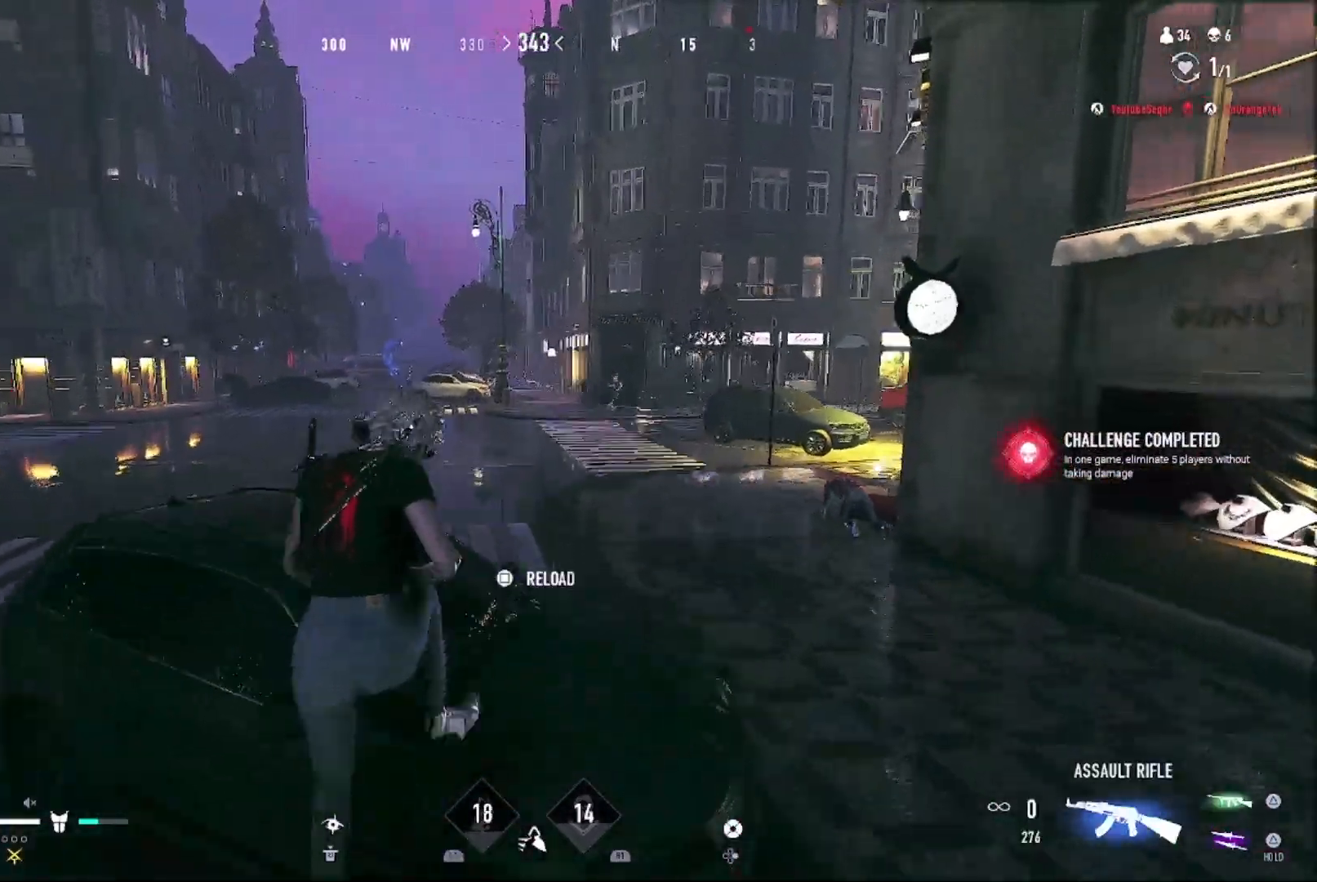
{"buttons": [], "left_stick": "down", "right_stick": "center", "events": [[67, "SQUARE", "down"], [167, "SQUARE", "up"], [233, "left_stick", "down-left"], [367, "left_stick", "down"]]}
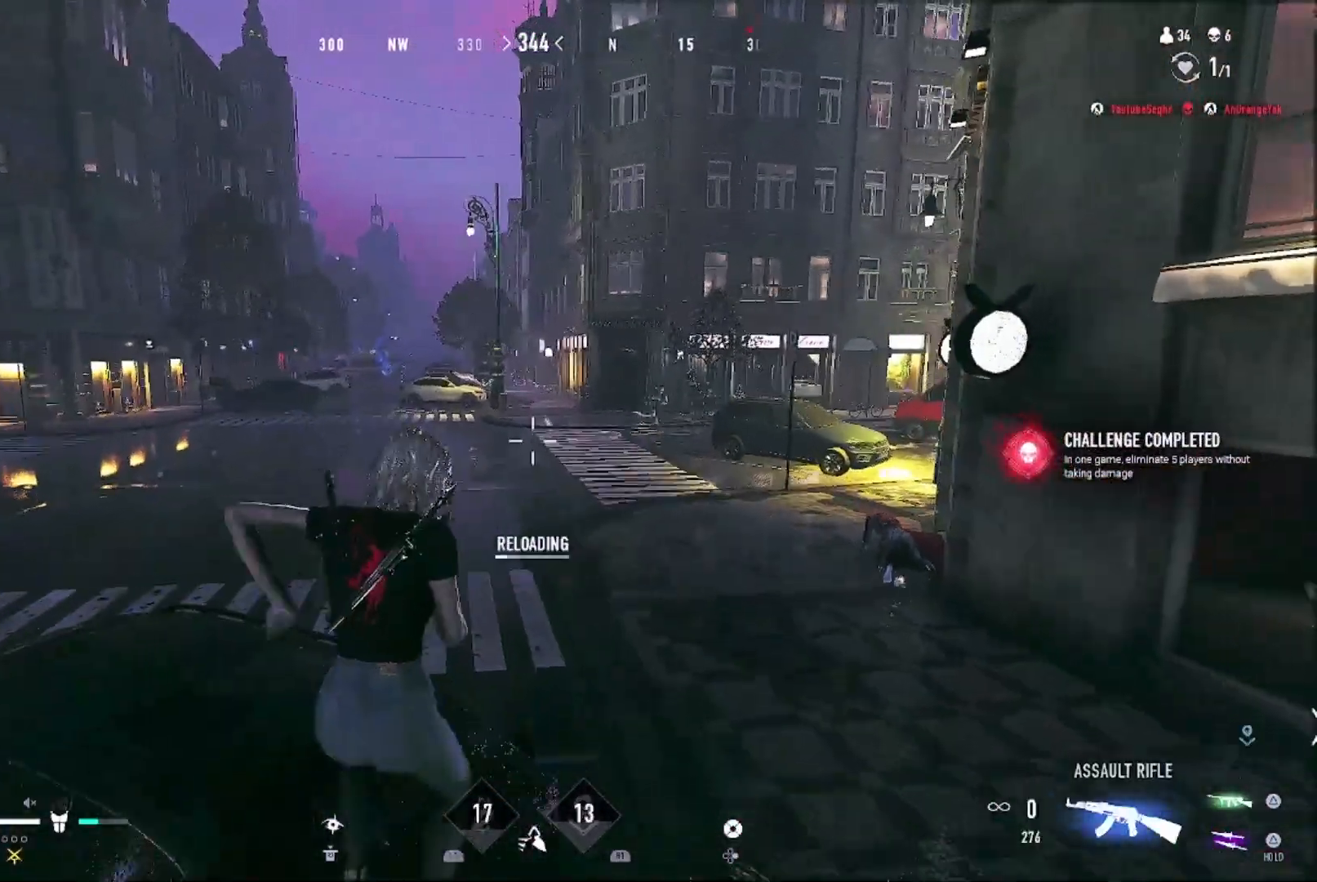
{"buttons": [], "left_stick": "down", "right_stick": "center", "events": [[33, "left_stick", "down-left"], [67, "right_stick", "right"], [167, "right_stick", "center"], [300, "left_stick", "left"], [467, "left_stick", "down"]]}
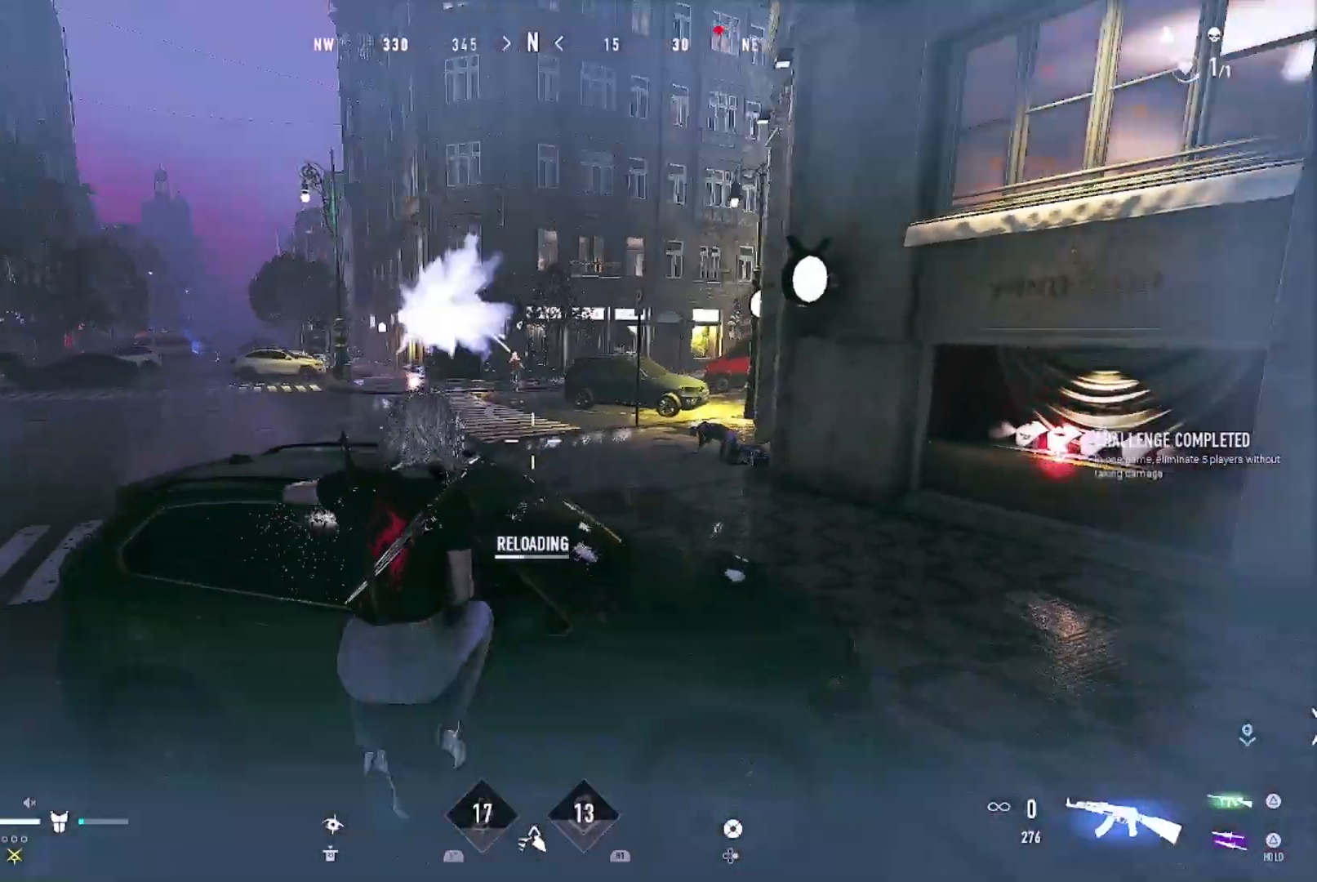
{"buttons": [], "left_stick": "center", "right_stick": "center", "events": [[67, "left_stick", "right"], [167, "left_stick", "up-right"], [267, "CIRCLE", "down"], [333, "CIRCLE", "up"], [467, "left_stick", "center"]]}
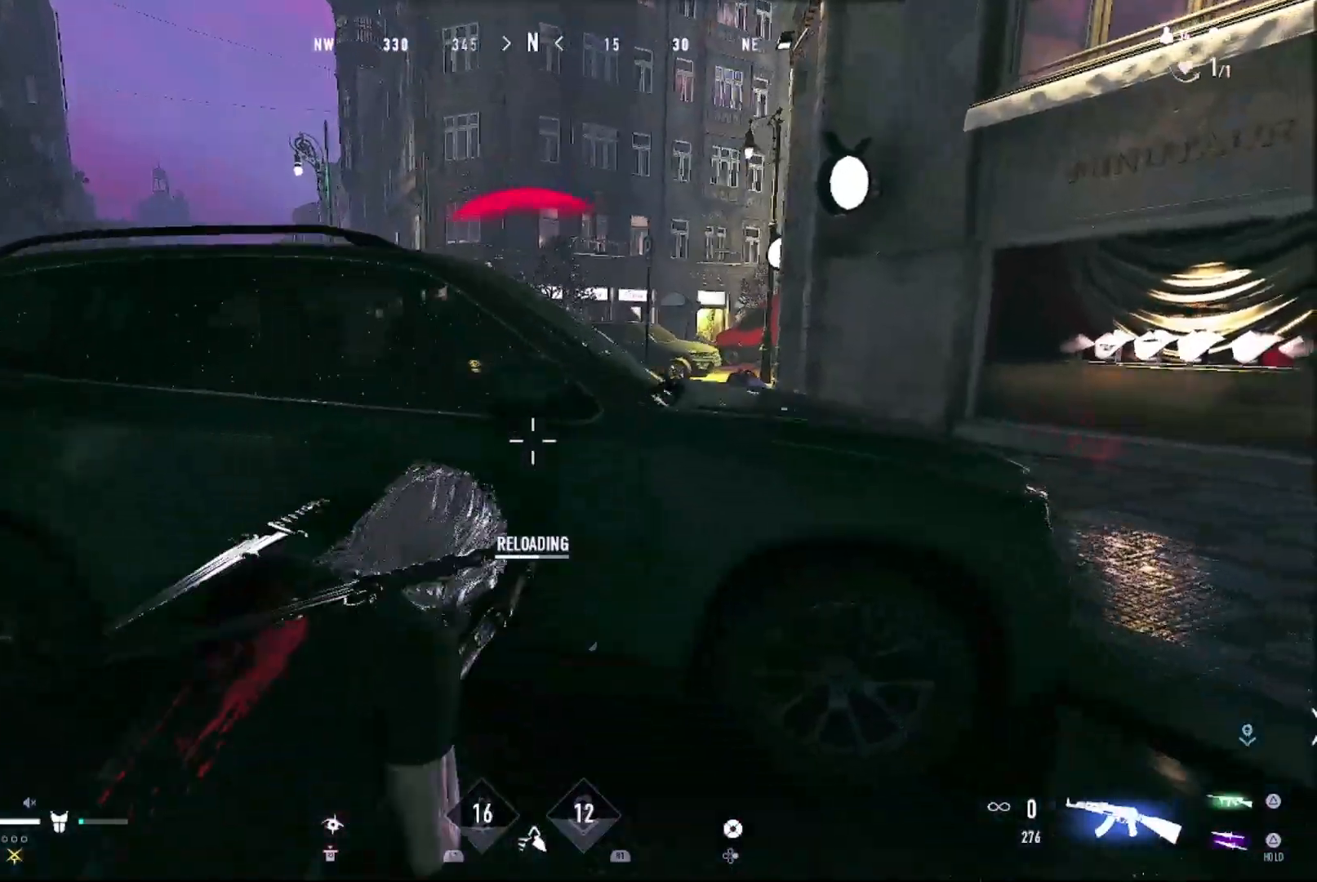
{"buttons": [], "left_stick": "center", "right_stick": "center", "events": [[133, "left_stick", "right"], [233, "right_stick", "up"], [300, "right_stick", "center"], [400, "left_stick", "center"]]}
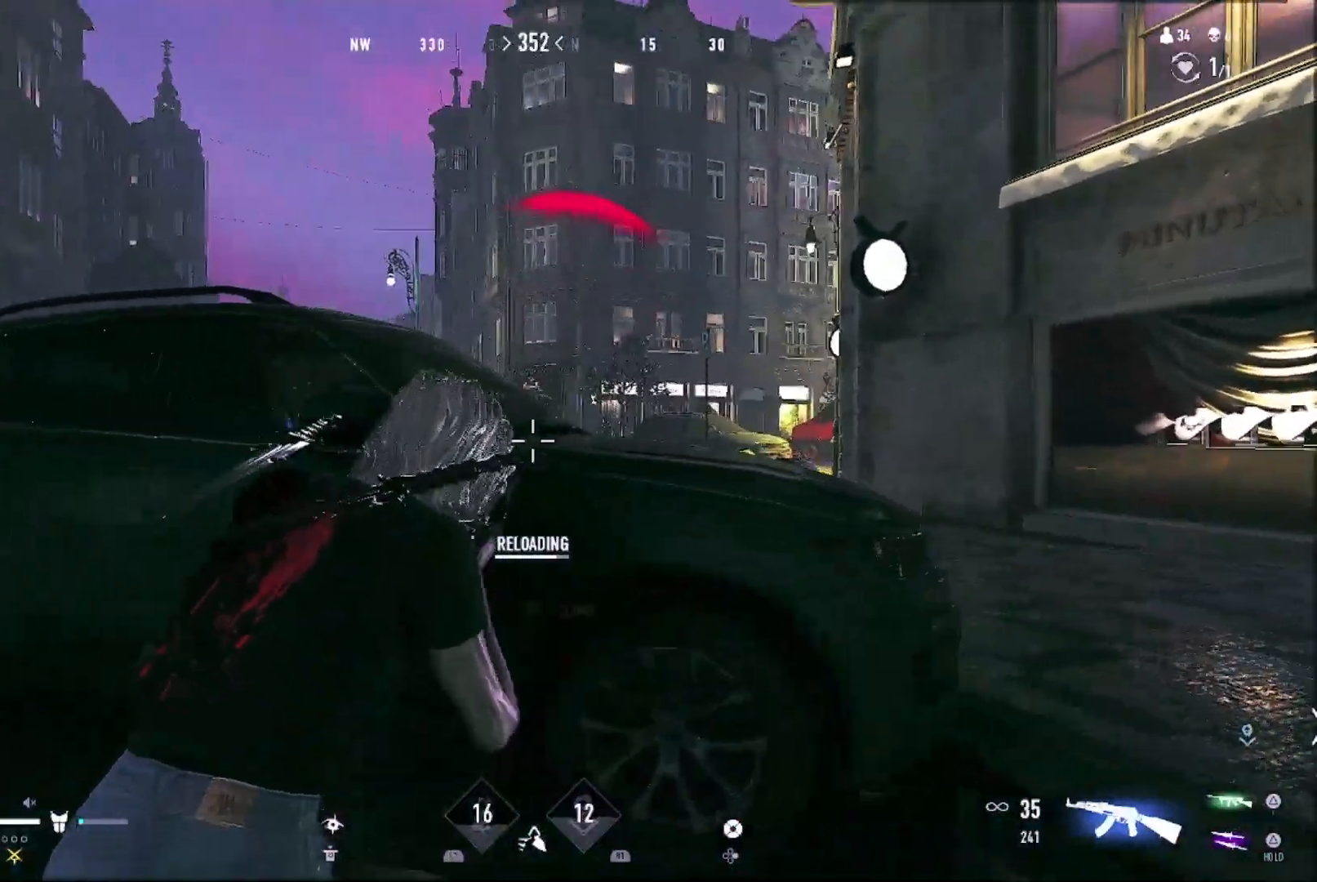
{"buttons": [], "left_stick": "right", "right_stick": "left", "events": [[267, "left_stick", "right"], [367, "CIRCLE", "down"], [433, "CIRCLE", "up"], [500, "right_stick", "left"]]}
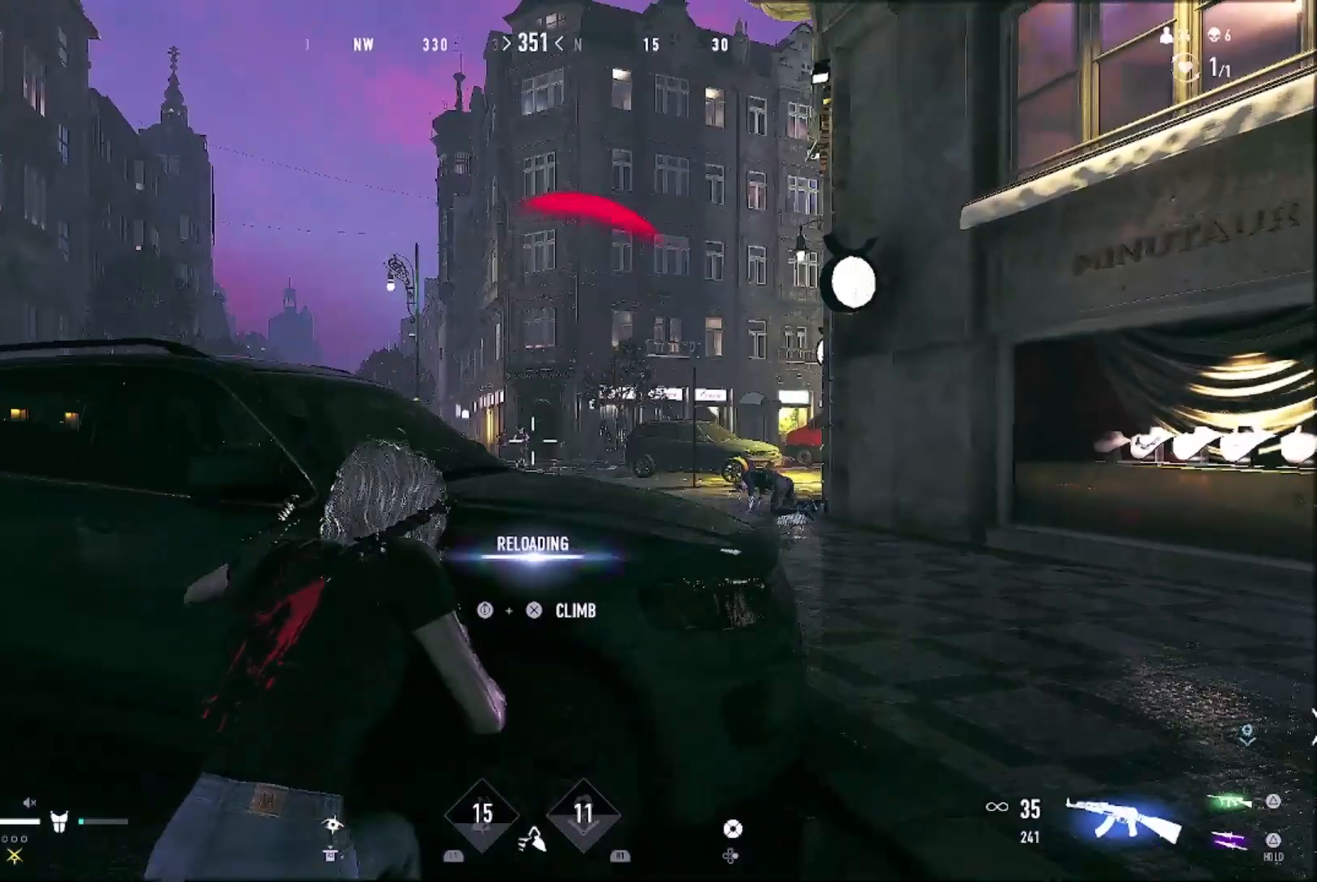
{"buttons": ["L1", "R1"], "left_stick": "up-right", "right_stick": "right", "events": [[67, "right_stick", "center"], [167, "L1", "down"], [233, "right_stick", "right"], [267, "left_stick", "up-right"], [333, "R1", "down"], [333, "right_stick", "center"], [433, "right_stick", "right"]]}